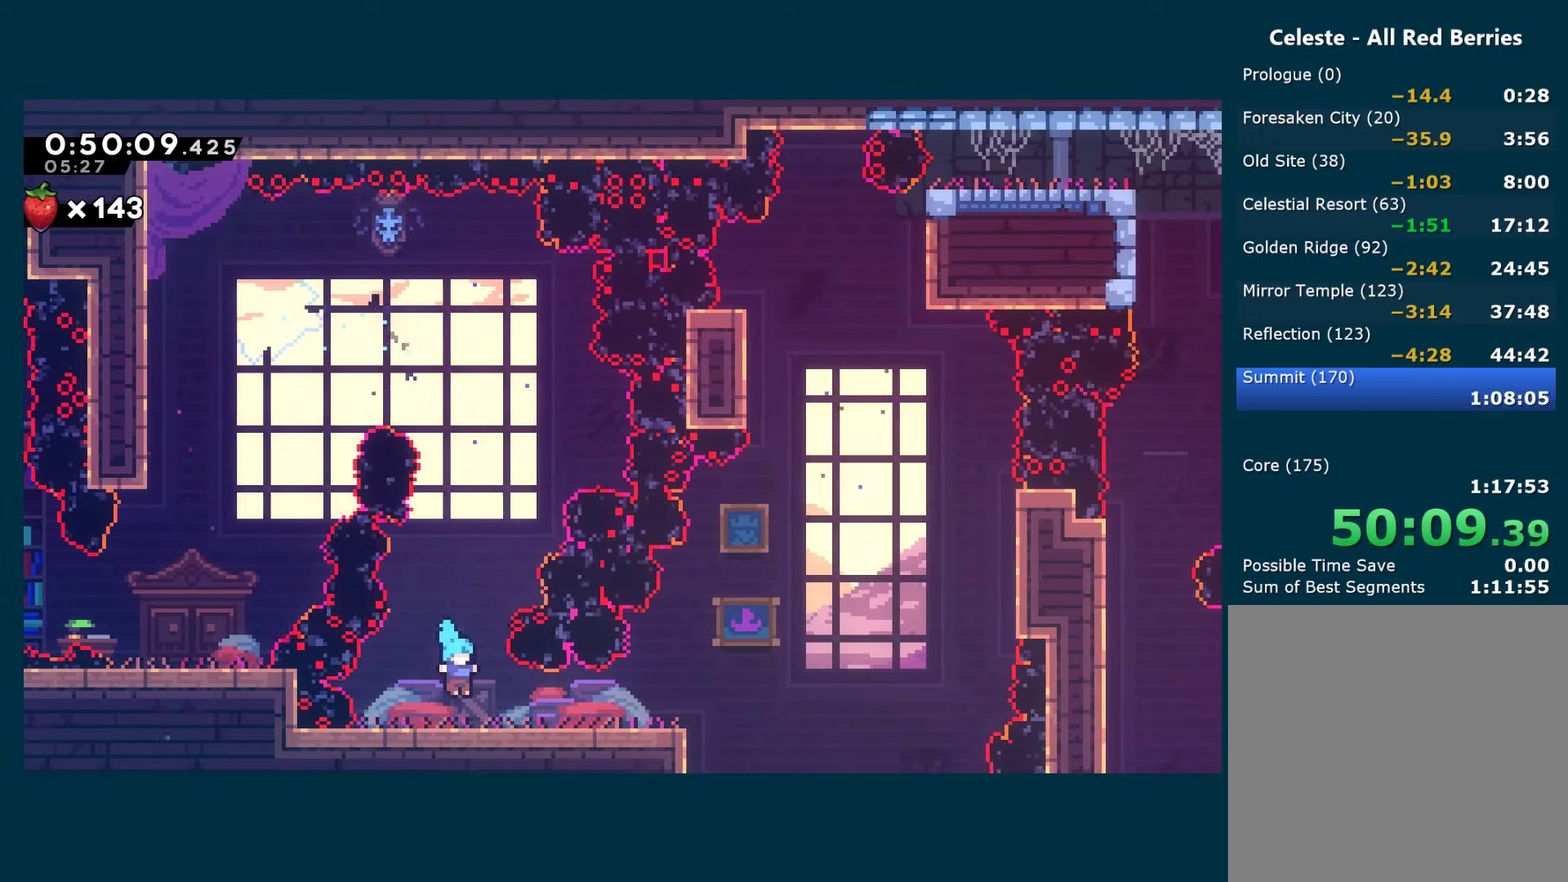
Gameplay with a controller (Xbox layout); each line is a JSON object with the inputs held at the frame after it. "events" lists button and stick changes between this image and that frame as [ms after this image, input, new state], when the widget could be followed in between. Not read: L3 R3 SELECT.
{"buttons": ["DPAD_RIGHT"], "left_stick": "center", "right_stick": "center", "events": []}
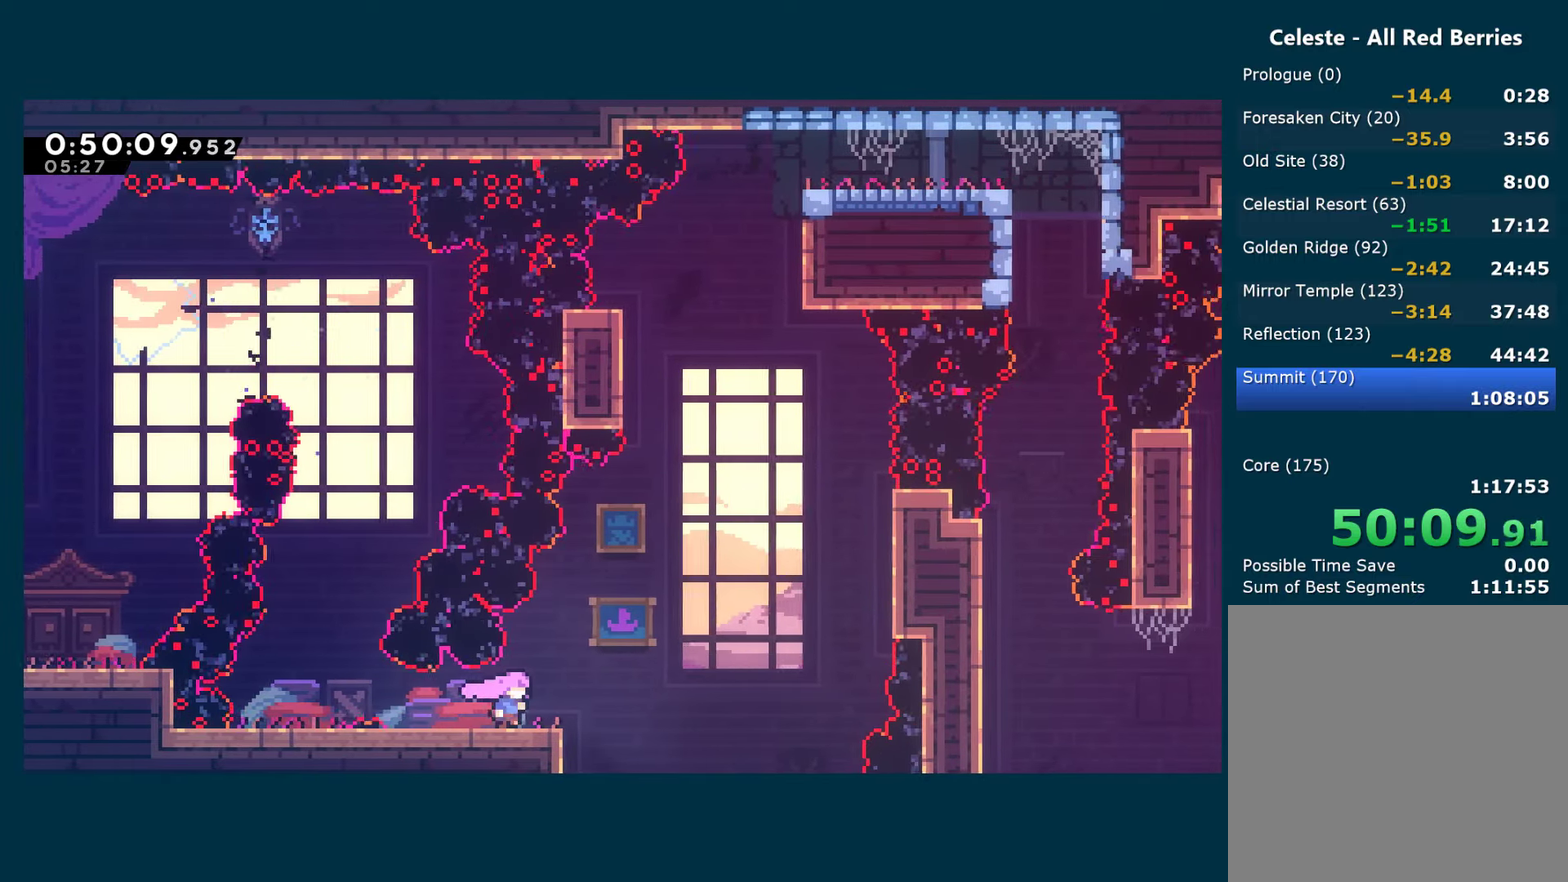
{"buttons": ["X", "DPAD_UP"], "left_stick": "center", "right_stick": "center", "events": [[34, "A", "down"], [400, "DPAD_UP", "down"], [434, "A", "up"], [434, "DPAD_RIGHT", "up"], [434, "X", "down"]]}
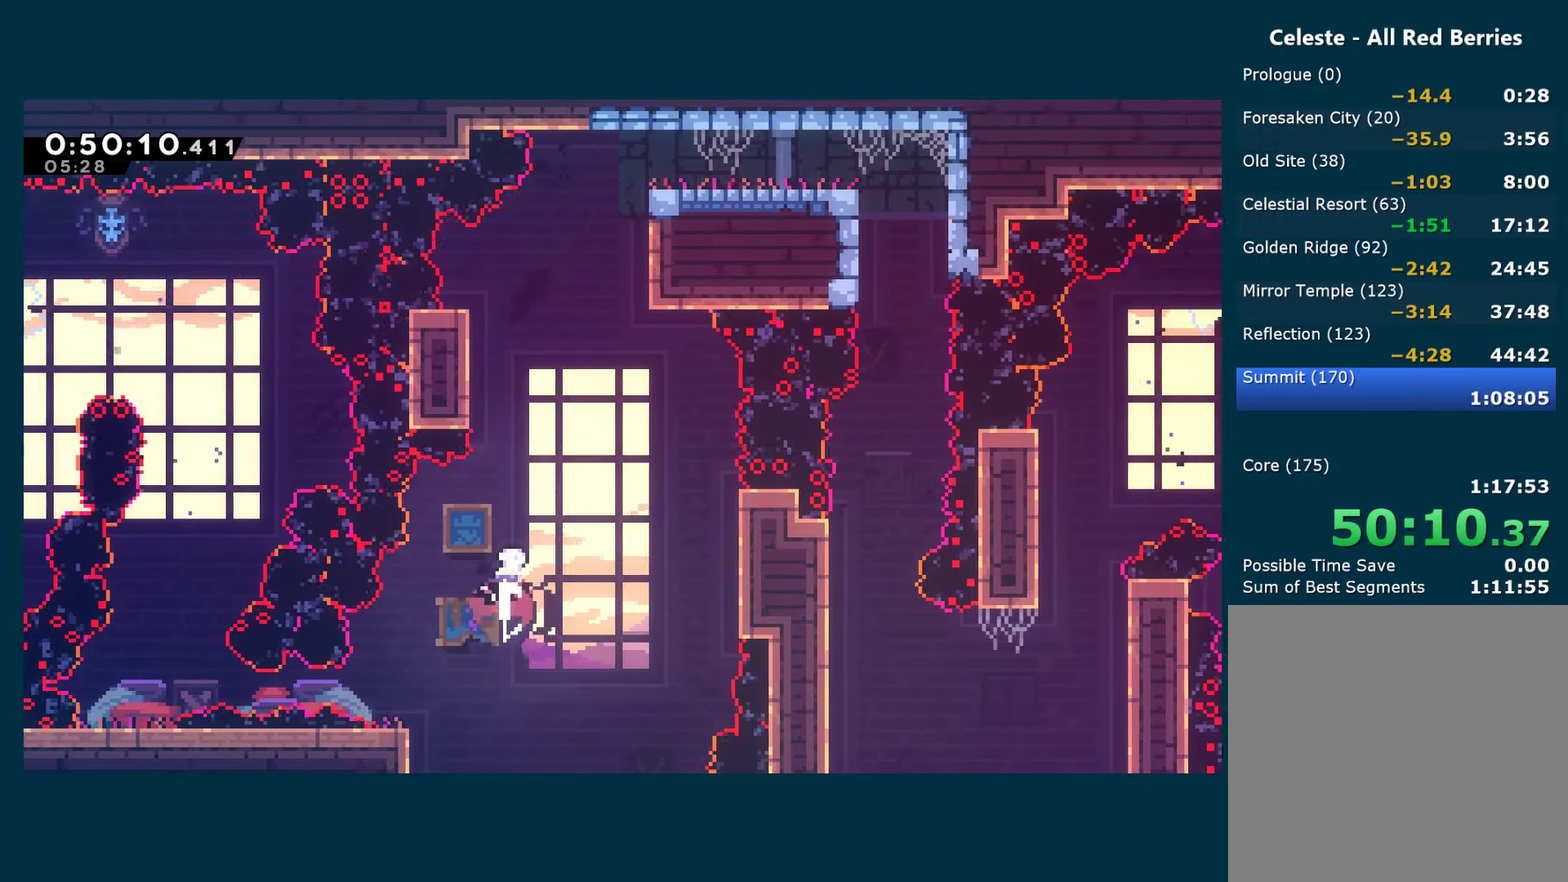
{"buttons": ["X", "R1", "DPAD_UP", "DPAD_RIGHT"], "left_stick": "center", "right_stick": "center", "events": [[50, "R1", "down"], [50, "X", "up"], [150, "DPAD_LEFT", "down"], [167, "DPAD_UP", "up"], [284, "DPAD_UP", "down"], [300, "A", "down"], [300, "DPAD_LEFT", "up"], [334, "DPAD_RIGHT", "down"], [417, "X", "down"], [434, "A", "up"]]}
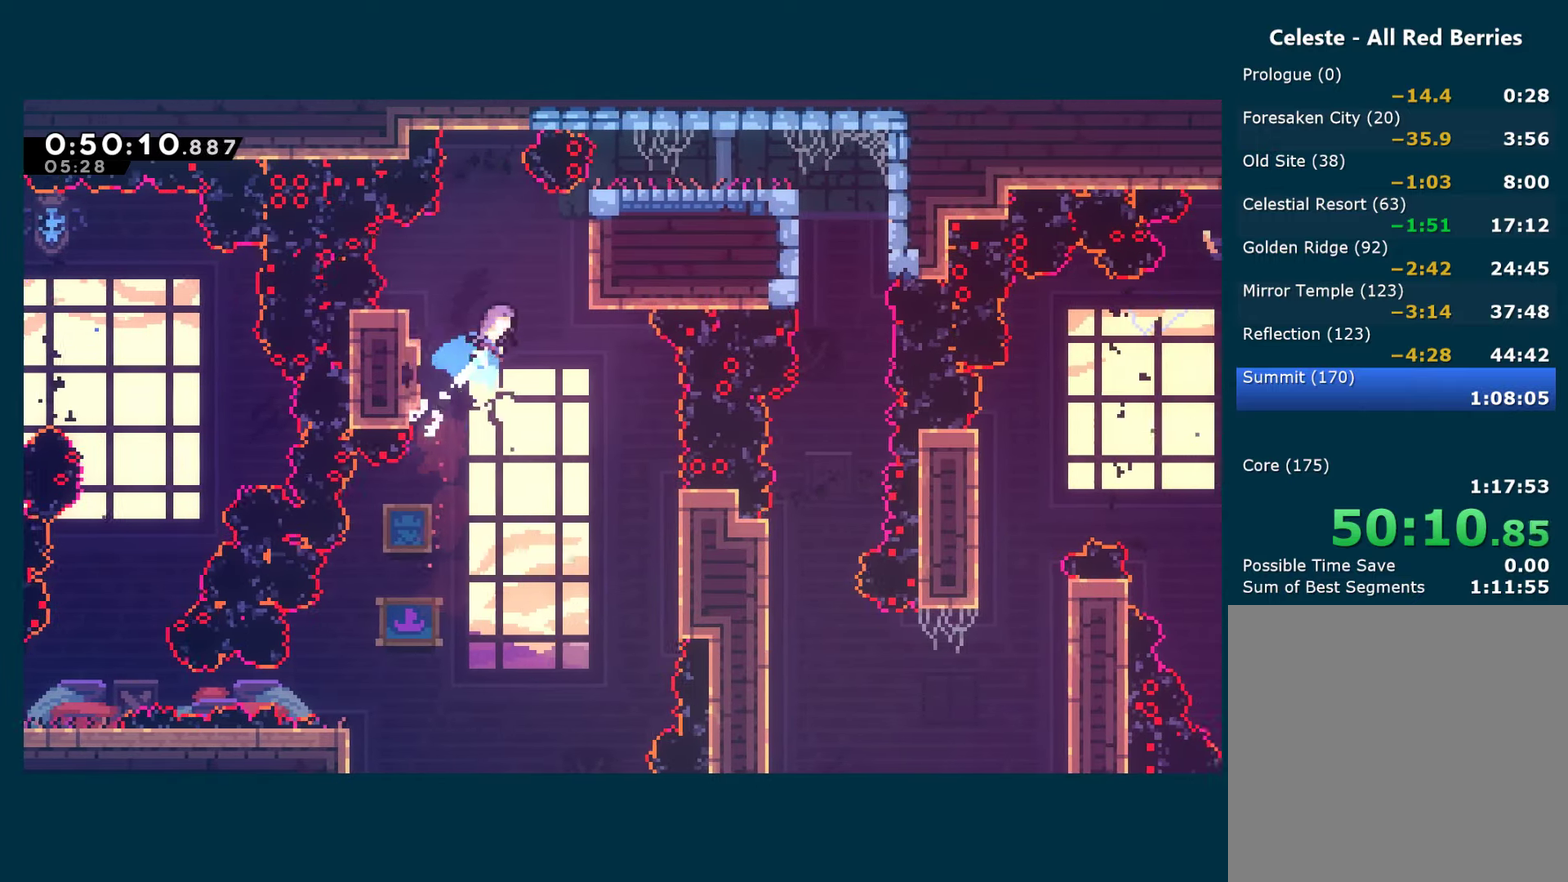
{"buttons": ["R1"], "left_stick": "center", "right_stick": "center", "events": [[84, "X", "up"], [267, "DPAD_RIGHT", "up"], [284, "DPAD_UP", "up"]]}
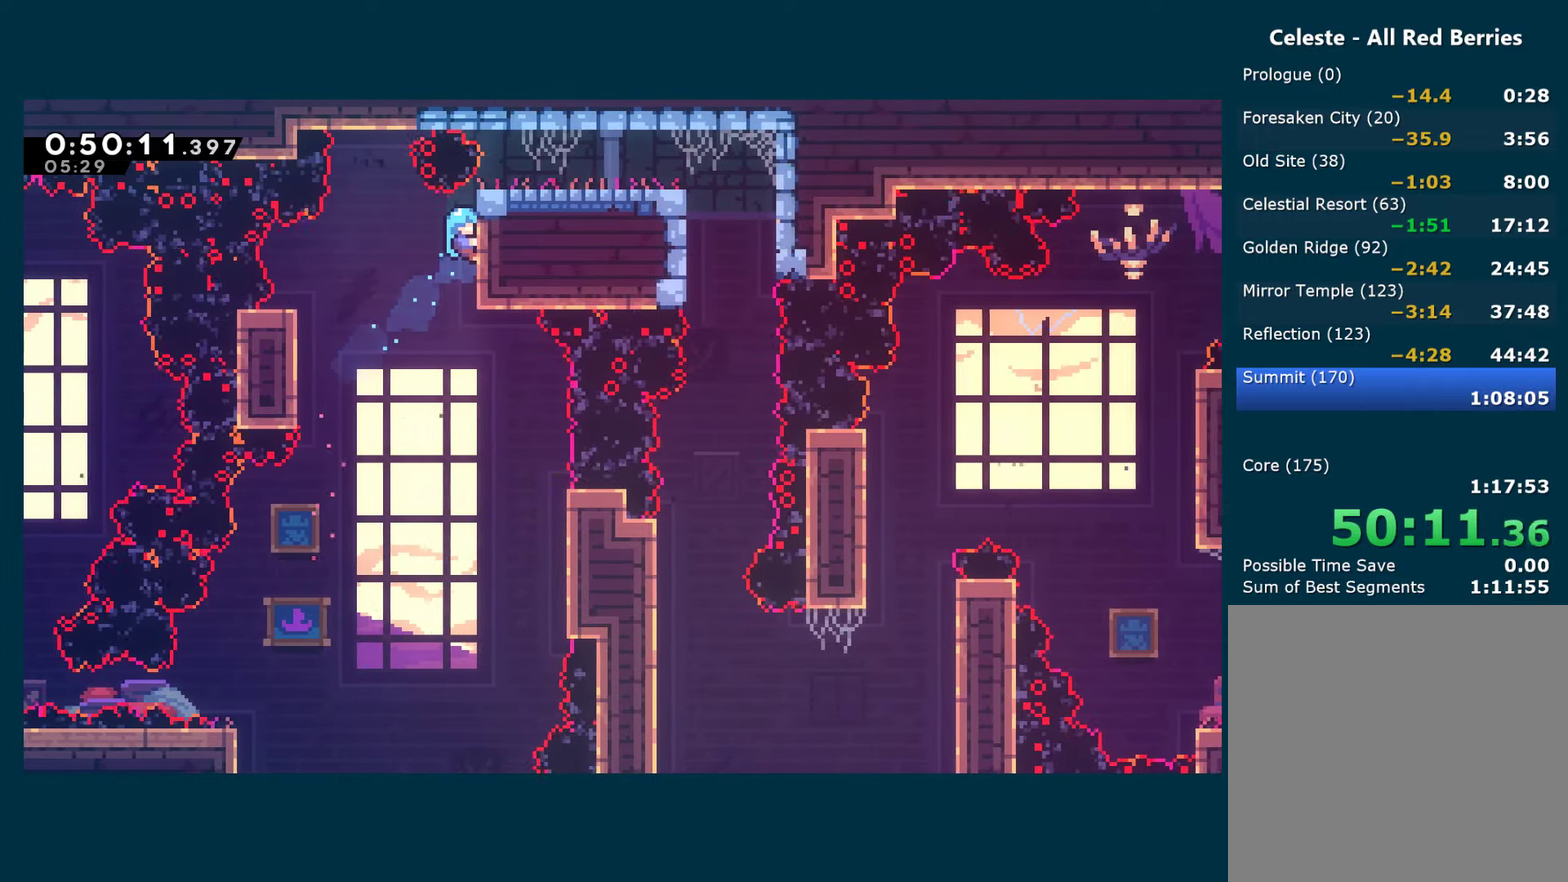
{"buttons": ["DPAD_RIGHT"], "left_stick": "center", "right_stick": "center", "events": [[200, "DPAD_UP", "down"], [234, "A", "down"], [334, "DPAD_UP", "up"], [350, "DPAD_RIGHT", "down"], [417, "R1", "up"], [434, "A", "up"]]}
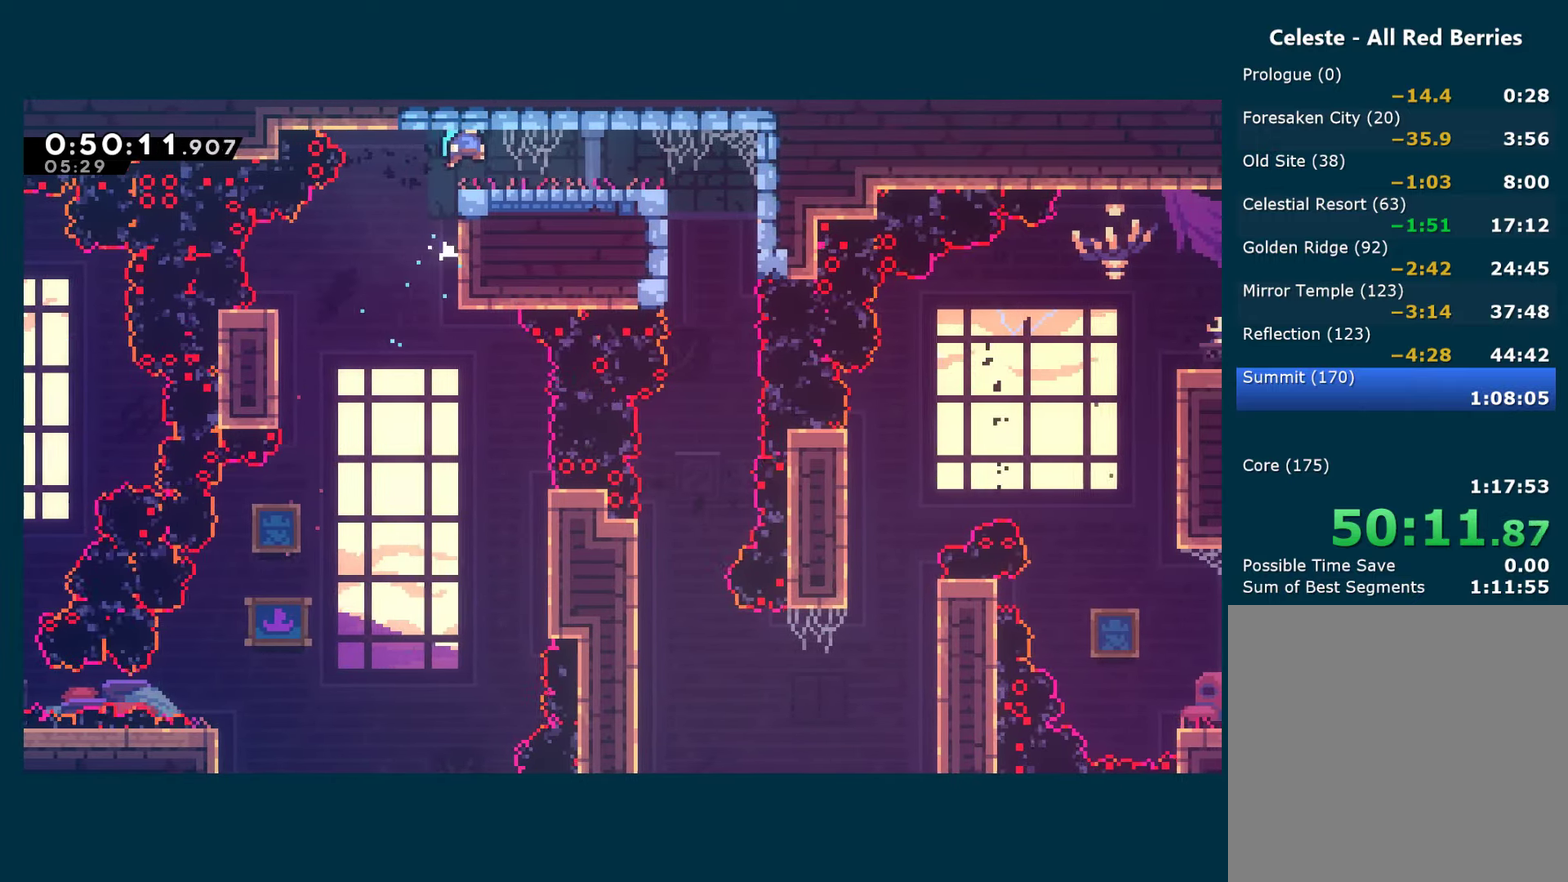
{"buttons": ["DPAD_DOWN"], "left_stick": "center", "right_stick": "center", "events": [[184, "X", "down"], [300, "X", "up"], [367, "DPAD_DOWN", "down"], [367, "DPAD_RIGHT", "up"]]}
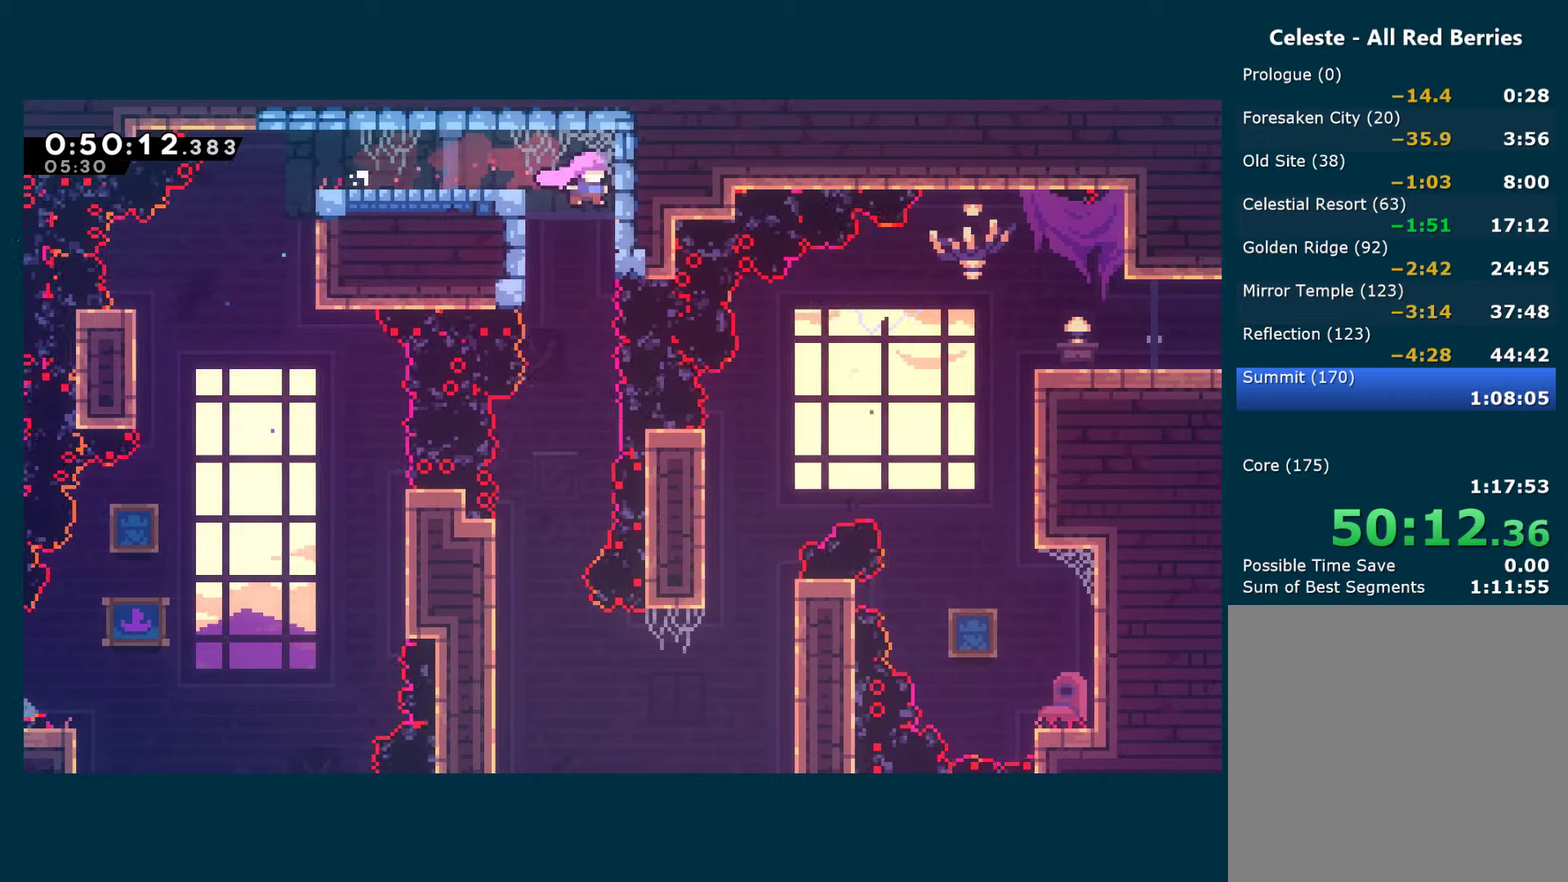
{"buttons": ["DPAD_DOWN", "DPAD_LEFT"], "left_stick": "center", "right_stick": "center", "events": [[200, "DPAD_LEFT", "down"]]}
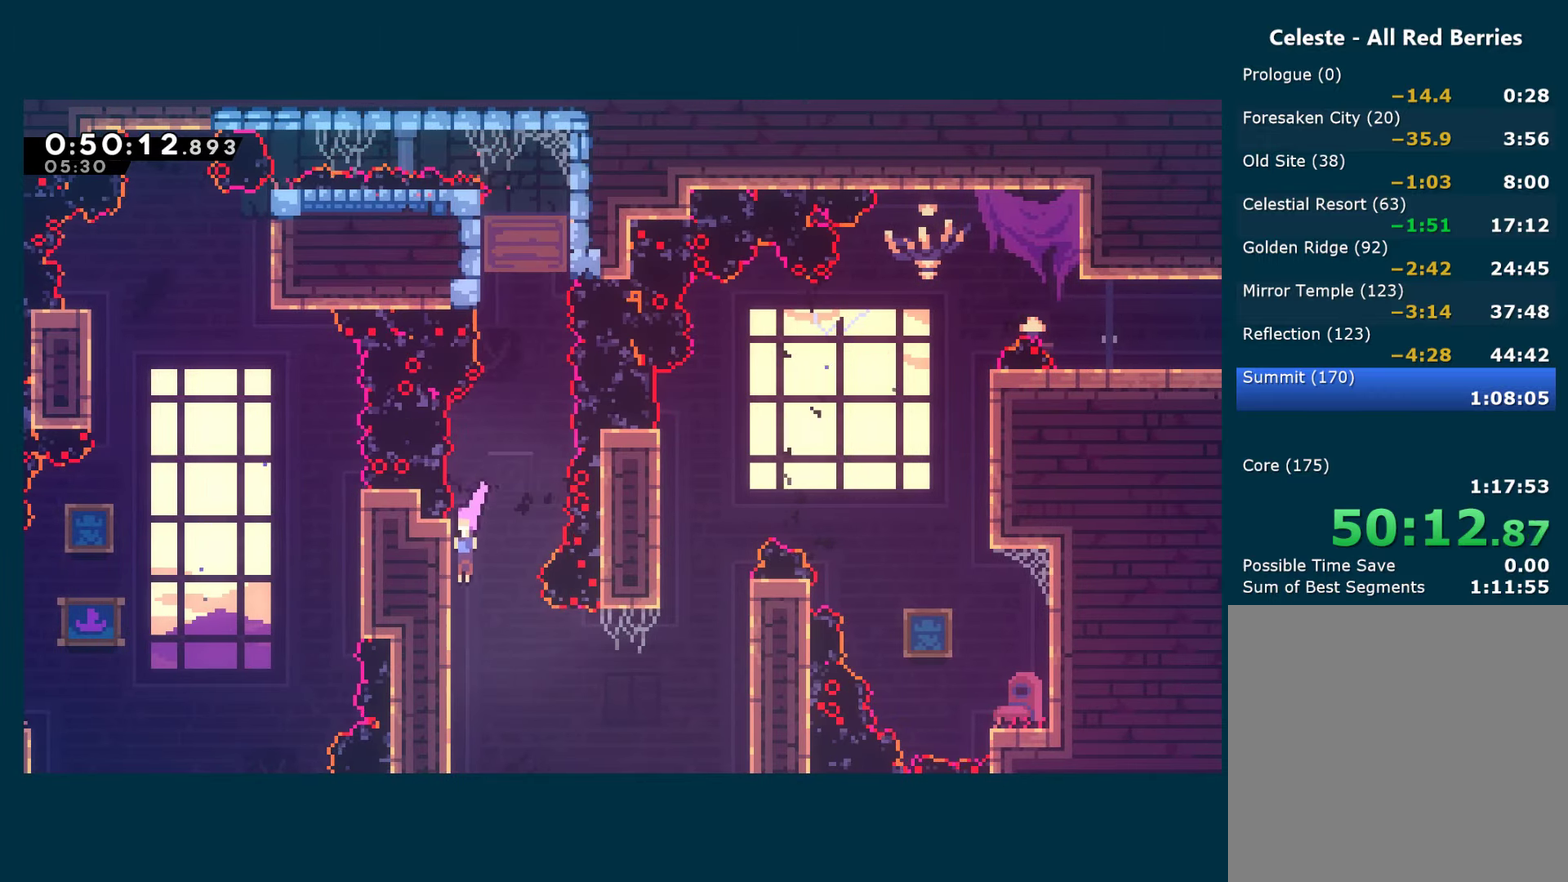
{"buttons": ["X", "DPAD_RIGHT"], "left_stick": "center", "right_stick": "center", "events": [[200, "DPAD_LEFT", "up"], [216, "DPAD_DOWN", "up"], [216, "DPAD_RIGHT", "down"], [233, "A", "down"], [400, "A", "up"], [466, "X", "down"]]}
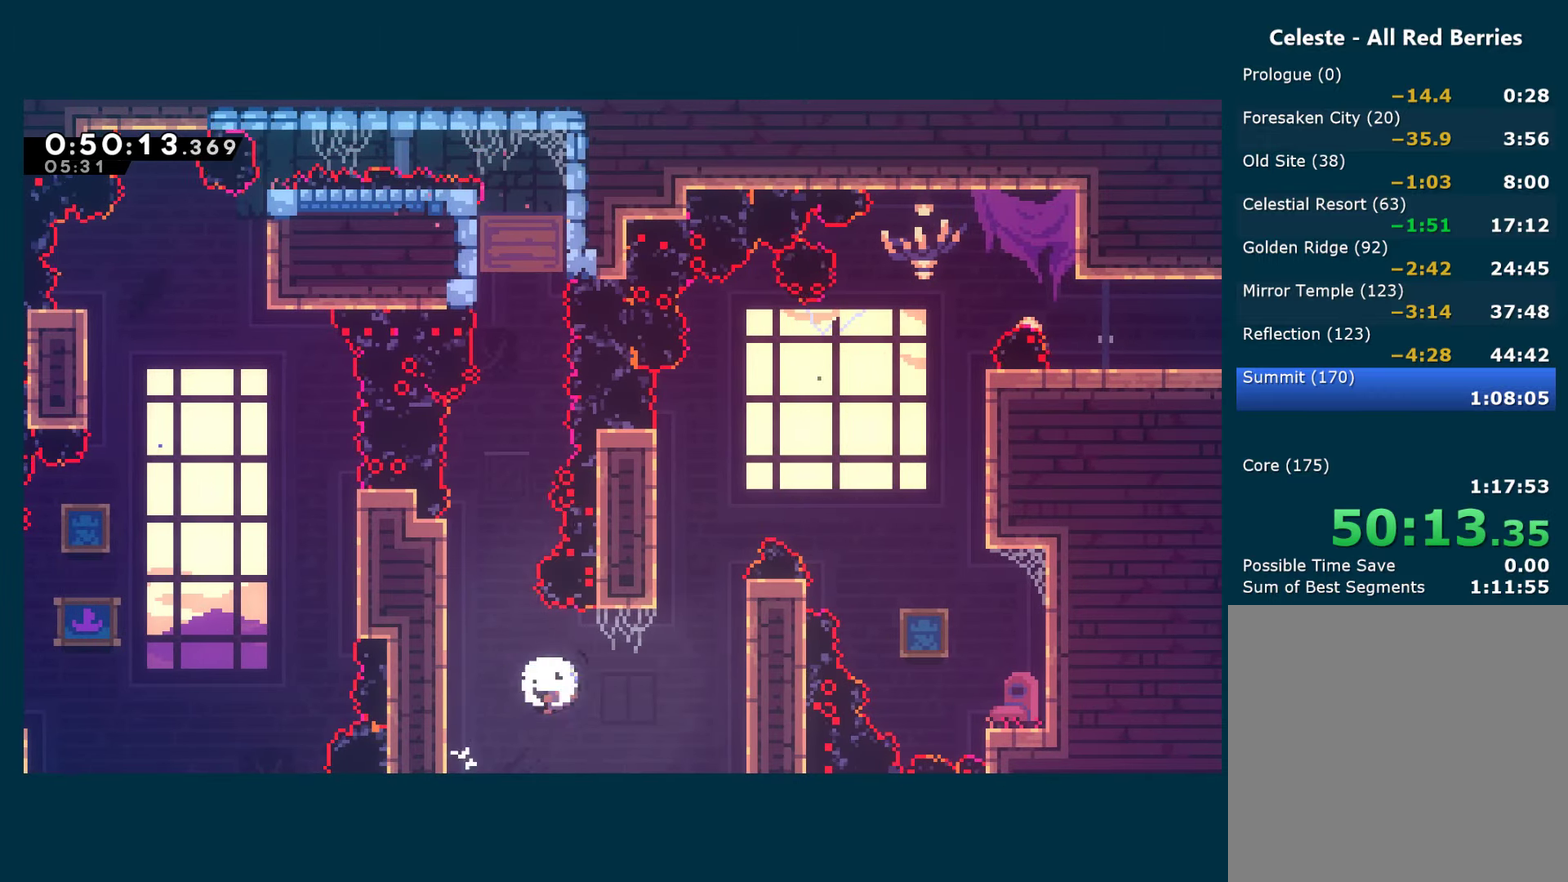
{"buttons": ["R1", "DPAD_UP", "DPAD_LEFT"], "left_stick": "center", "right_stick": "center", "events": [[100, "R1", "down"], [100, "X", "up"], [150, "DPAD_UP", "down"], [200, "DPAD_RIGHT", "up"], [316, "A", "down"], [483, "A", "up"], [500, "DPAD_LEFT", "down"]]}
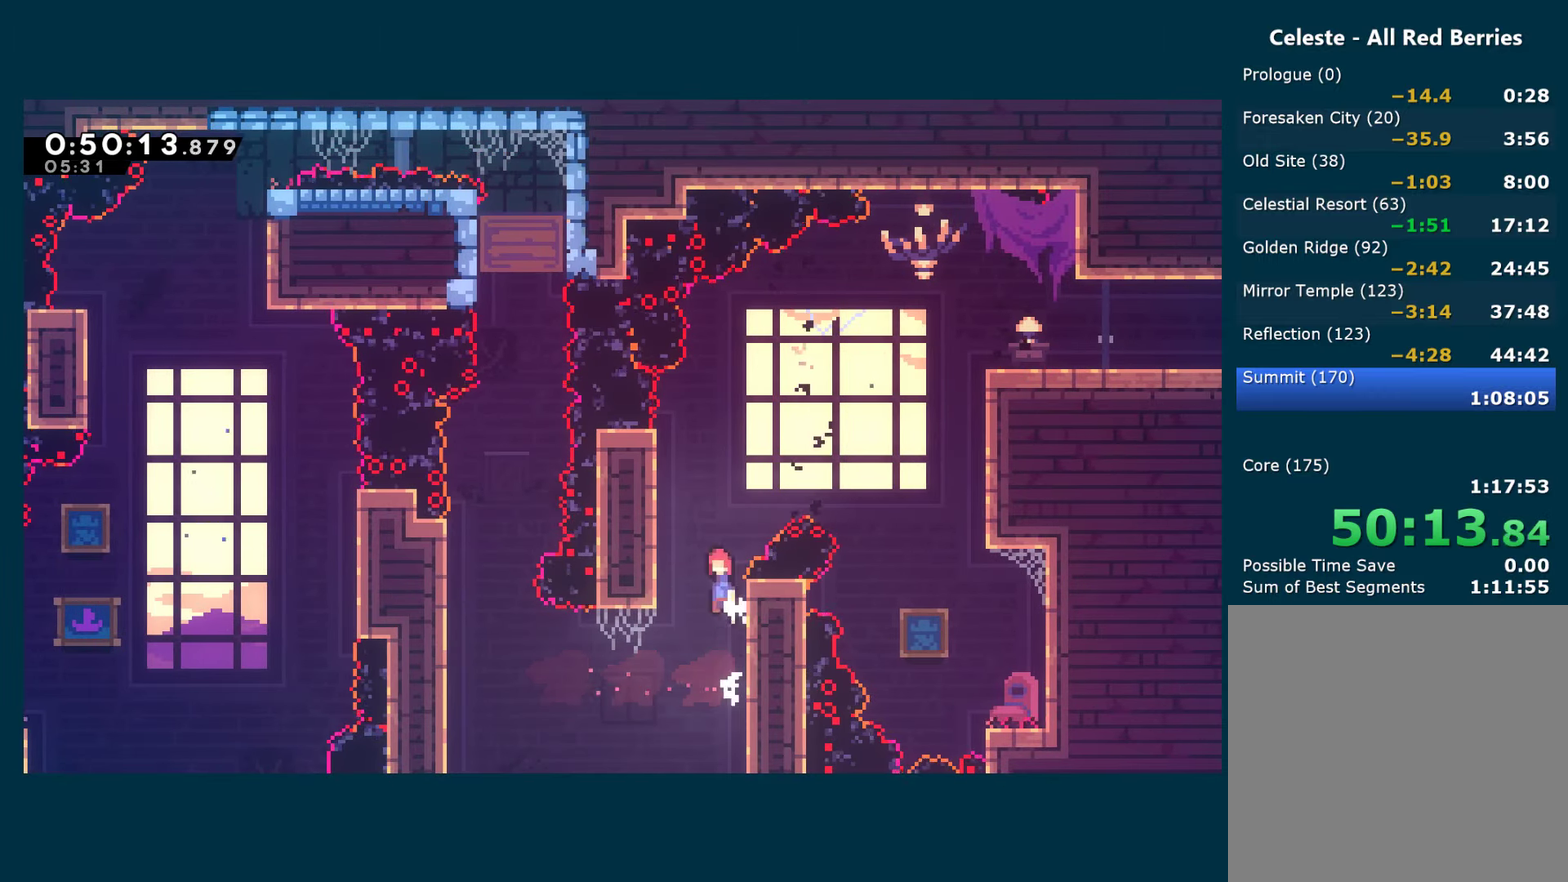
{"buttons": ["R1", "DPAD_RIGHT"], "left_stick": "center", "right_stick": "center", "events": [[16, "A", "down"], [16, "DPAD_UP", "up"], [216, "A", "up"], [283, "DPAD_LEFT", "up"], [500, "DPAD_RIGHT", "down"]]}
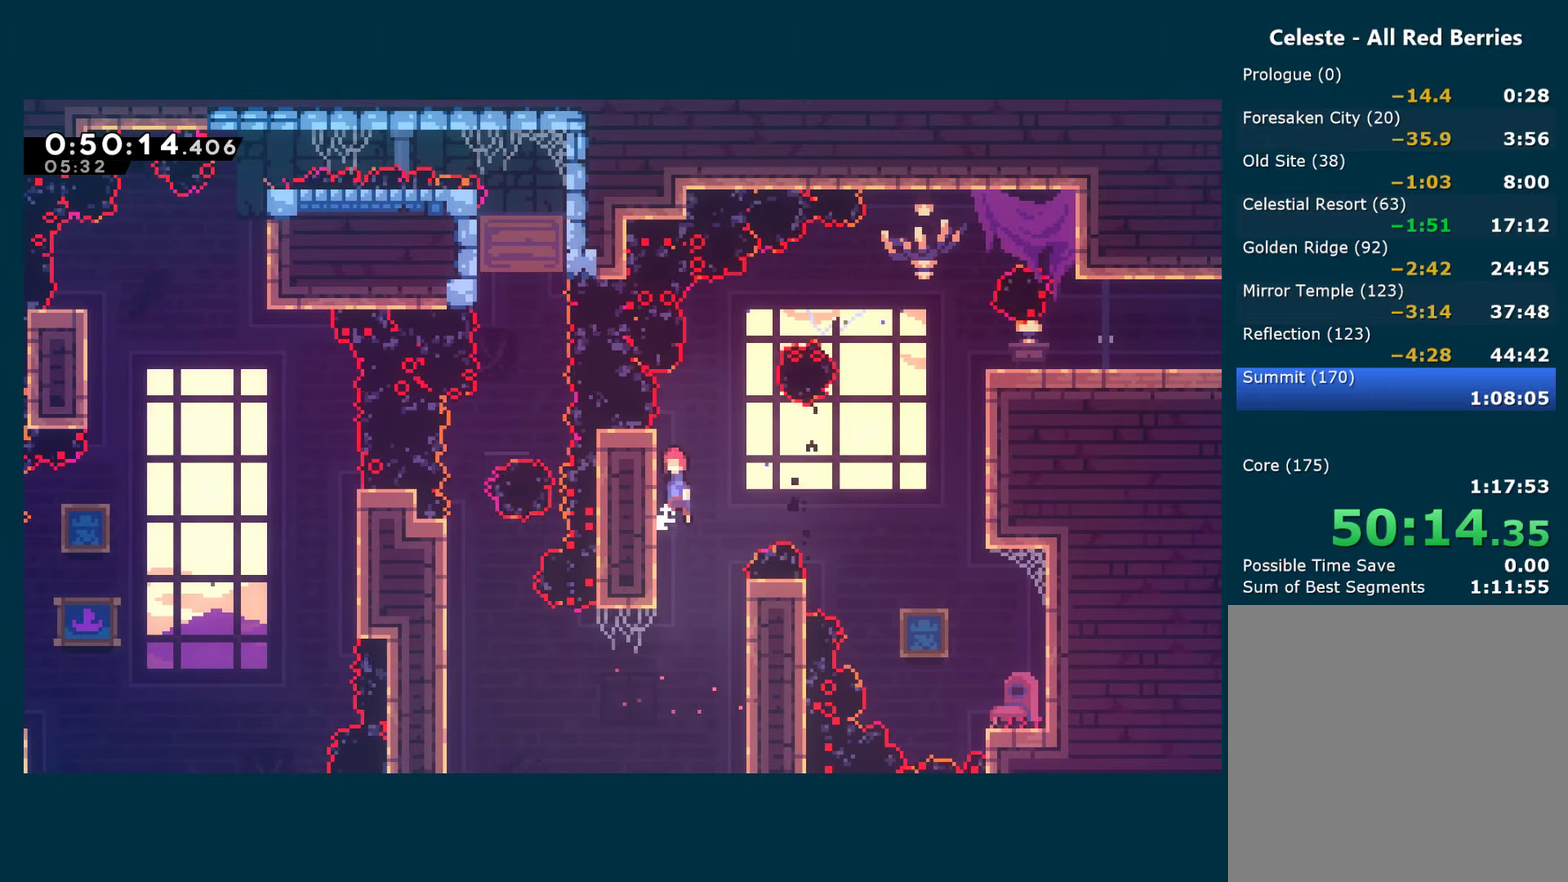
{"buttons": ["R1", "DPAD_RIGHT"], "left_stick": "center", "right_stick": "center", "events": [[16, "A", "down"], [216, "X", "down"], [233, "A", "up"], [383, "X", "up"]]}
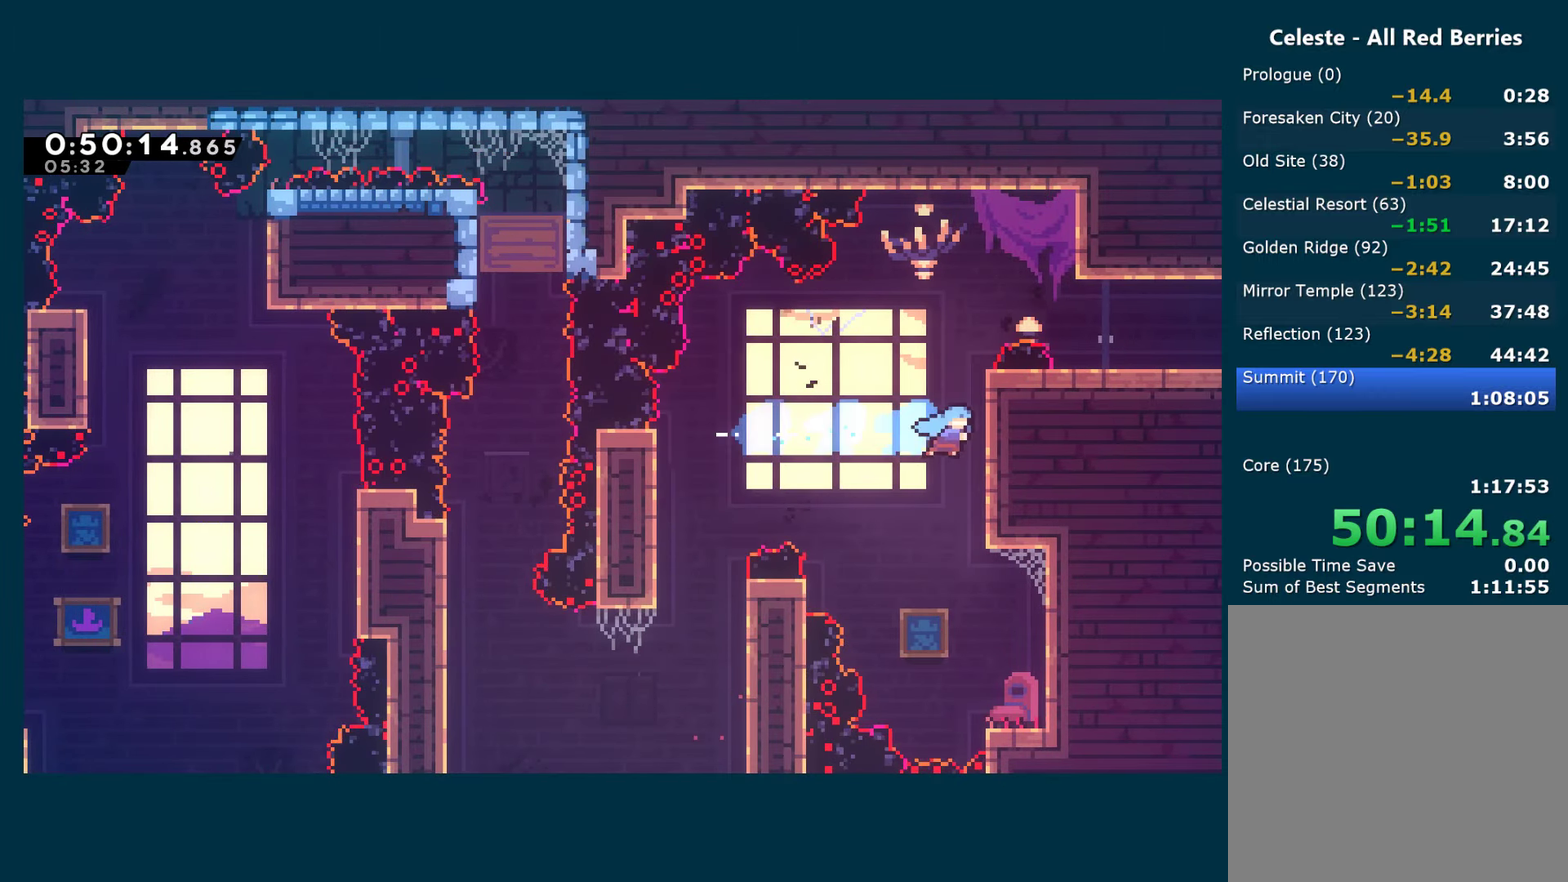
{"buttons": ["A", "R1", "DPAD_UP"], "left_stick": "center", "right_stick": "center", "events": [[50, "DPAD_RIGHT", "up"], [316, "DPAD_UP", "down"], [350, "A", "down"]]}
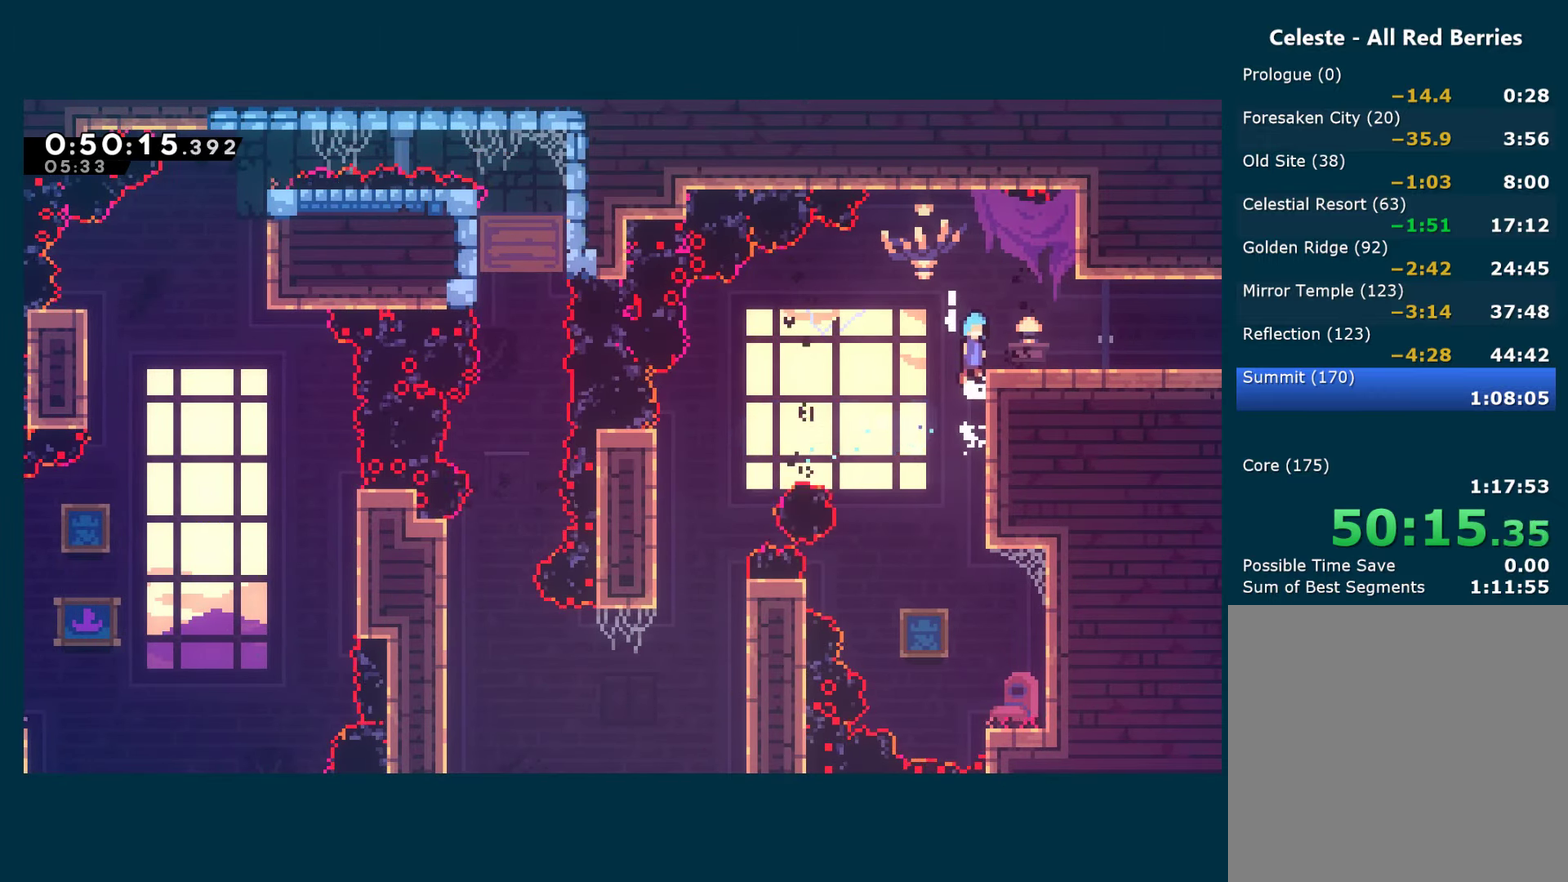
{"buttons": ["A", "X", "DPAD_RIGHT"], "left_stick": "center", "right_stick": "center", "events": [[83, "A", "up"], [116, "DPAD_UP", "up"], [116, "R1", "up"], [150, "DPAD_RIGHT", "down"], [250, "DPAD_DOWN", "down"], [283, "X", "down"], [416, "DPAD_DOWN", "up"], [466, "A", "down"]]}
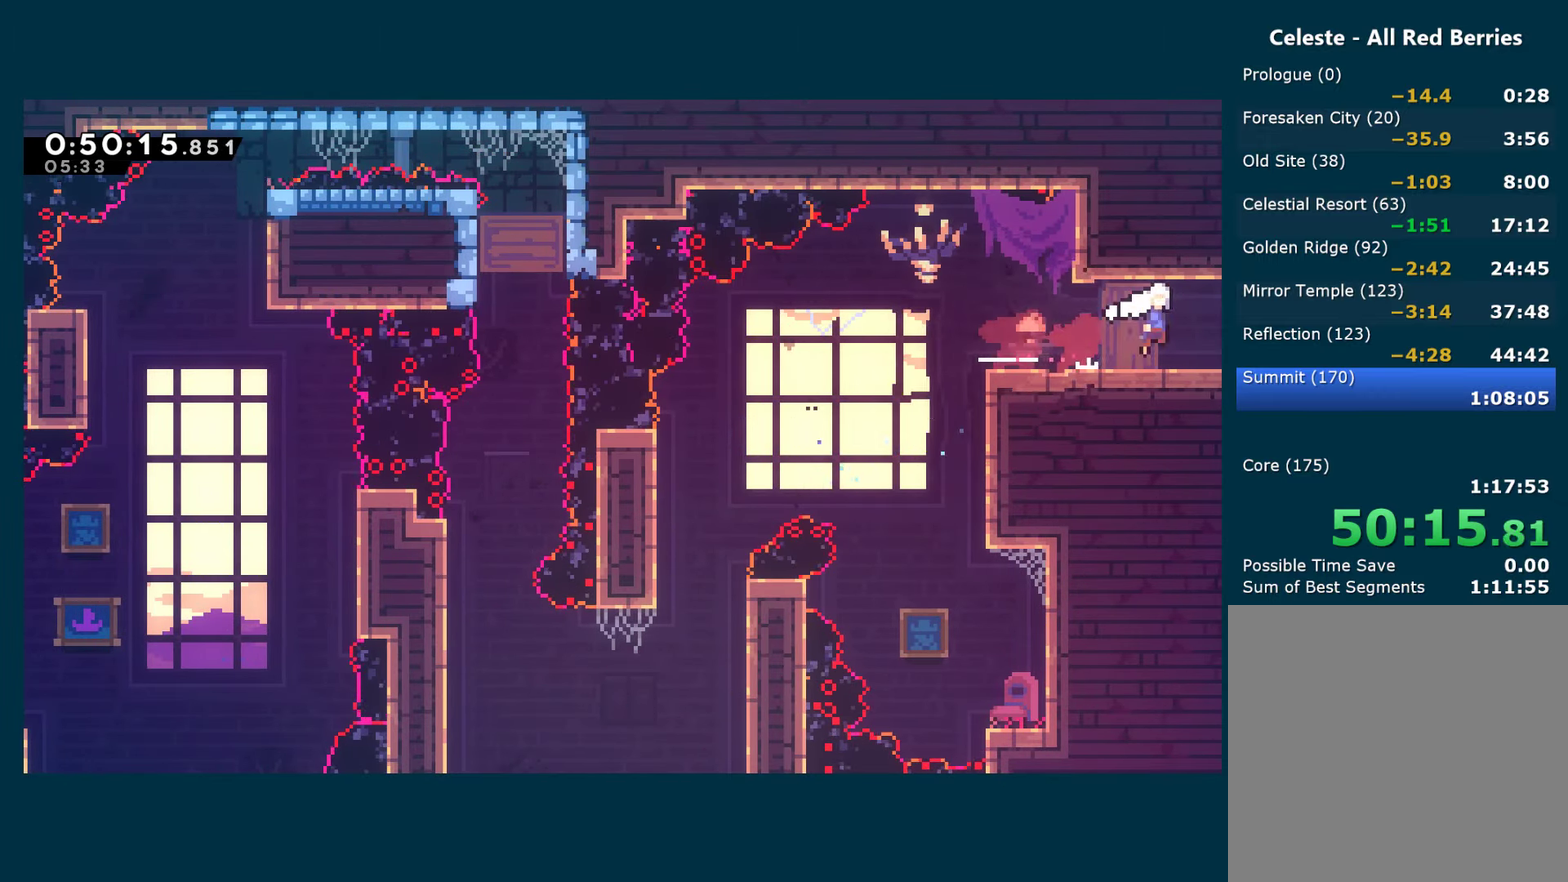
{"buttons": ["DPAD_RIGHT"], "left_stick": "center", "right_stick": "center", "events": [[16, "A", "up"], [16, "X", "up"]]}
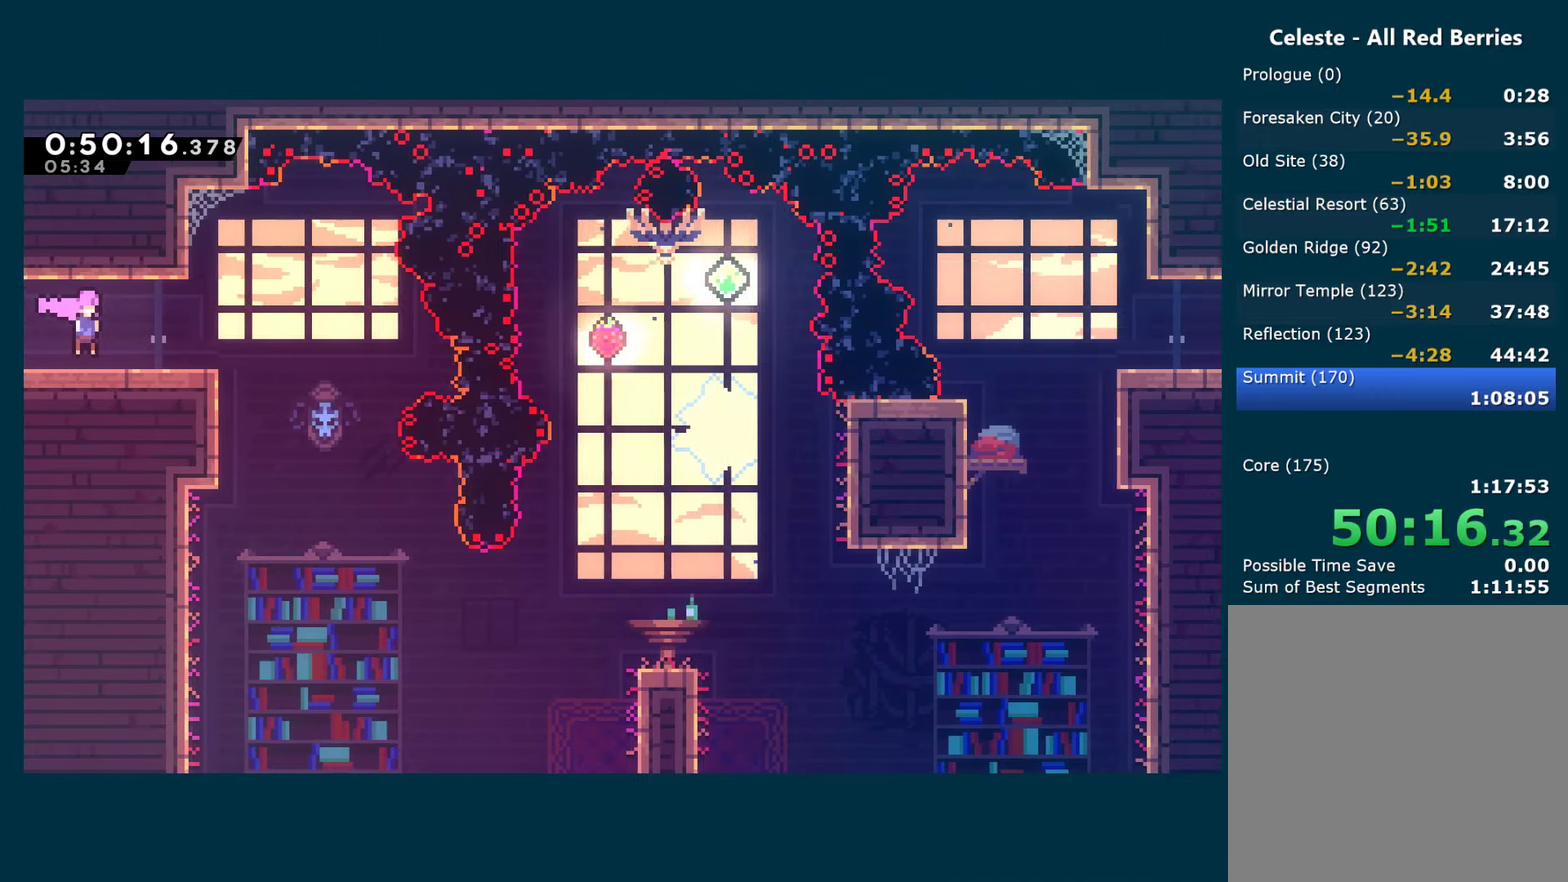
{"buttons": ["DPAD_DOWN"], "left_stick": "center", "right_stick": "center", "events": [[416, "DPAD_DOWN", "down"], [416, "DPAD_RIGHT", "up"]]}
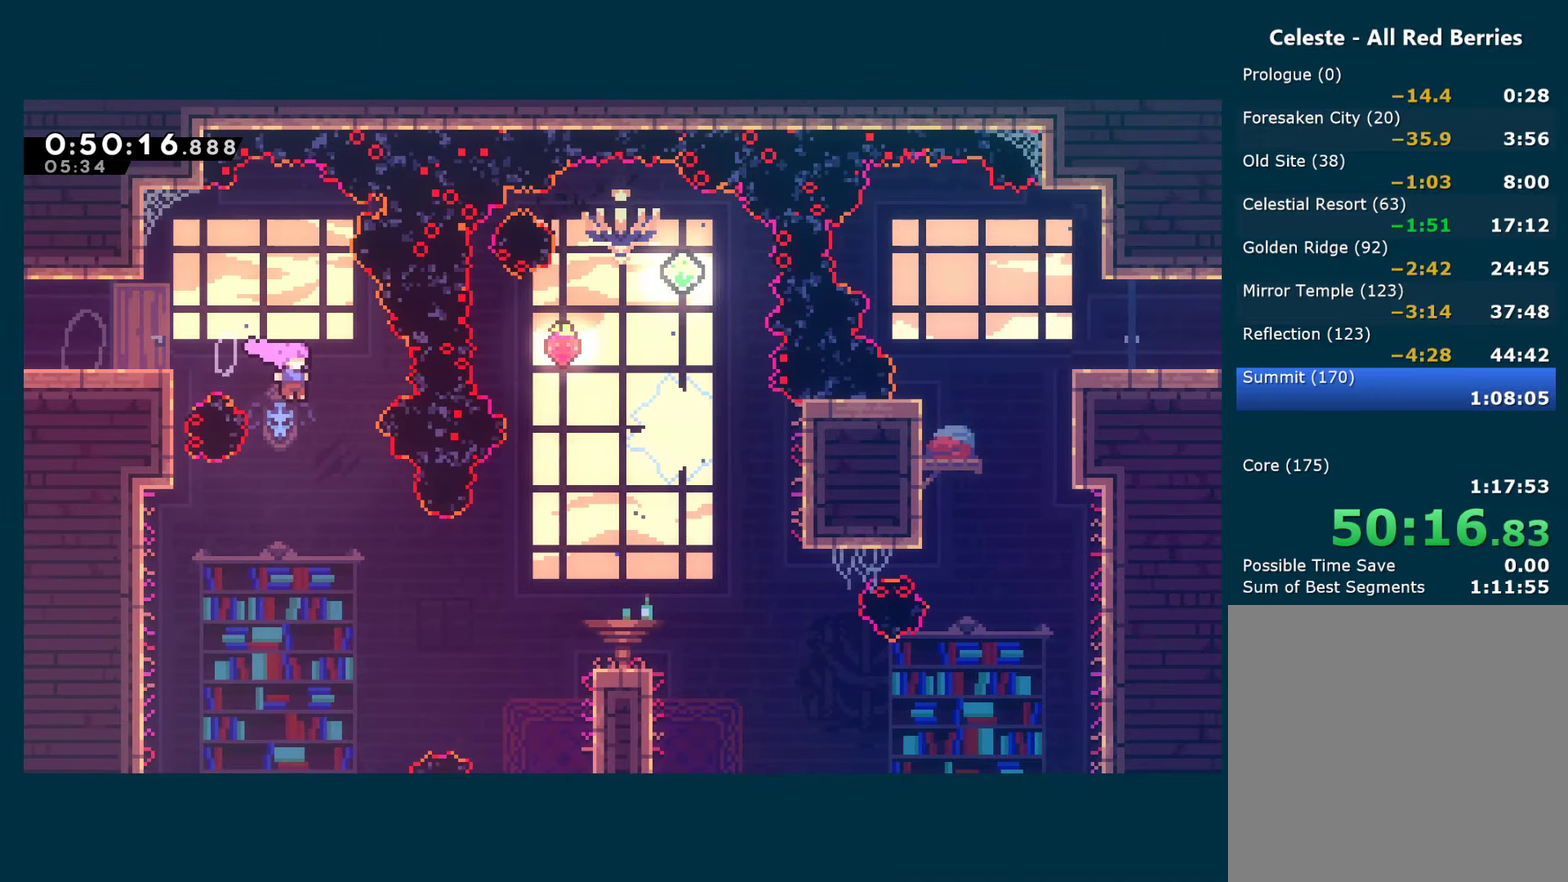
{"buttons": ["DPAD_RIGHT"], "left_stick": "center", "right_stick": "center", "events": [[233, "DPAD_RIGHT", "down"], [250, "DPAD_DOWN", "up"], [316, "X", "down"], [433, "X", "up"]]}
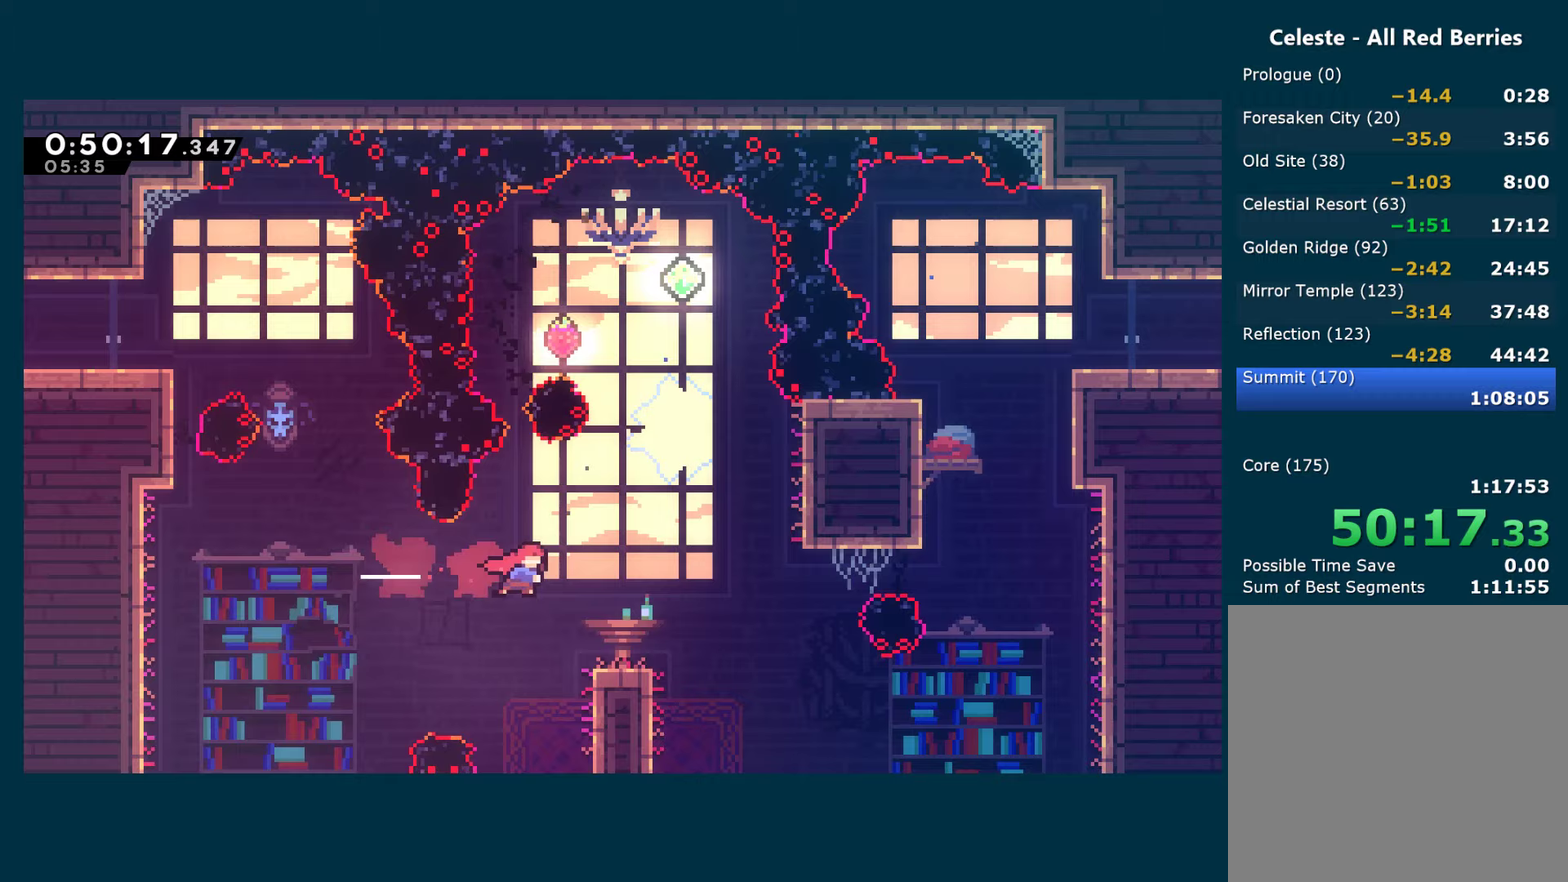
{"buttons": ["A", "DPAD_LEFT"], "left_stick": "center", "right_stick": "center", "events": [[150, "DPAD_RIGHT", "up"], [283, "DPAD_LEFT", "down"], [317, "A", "down"]]}
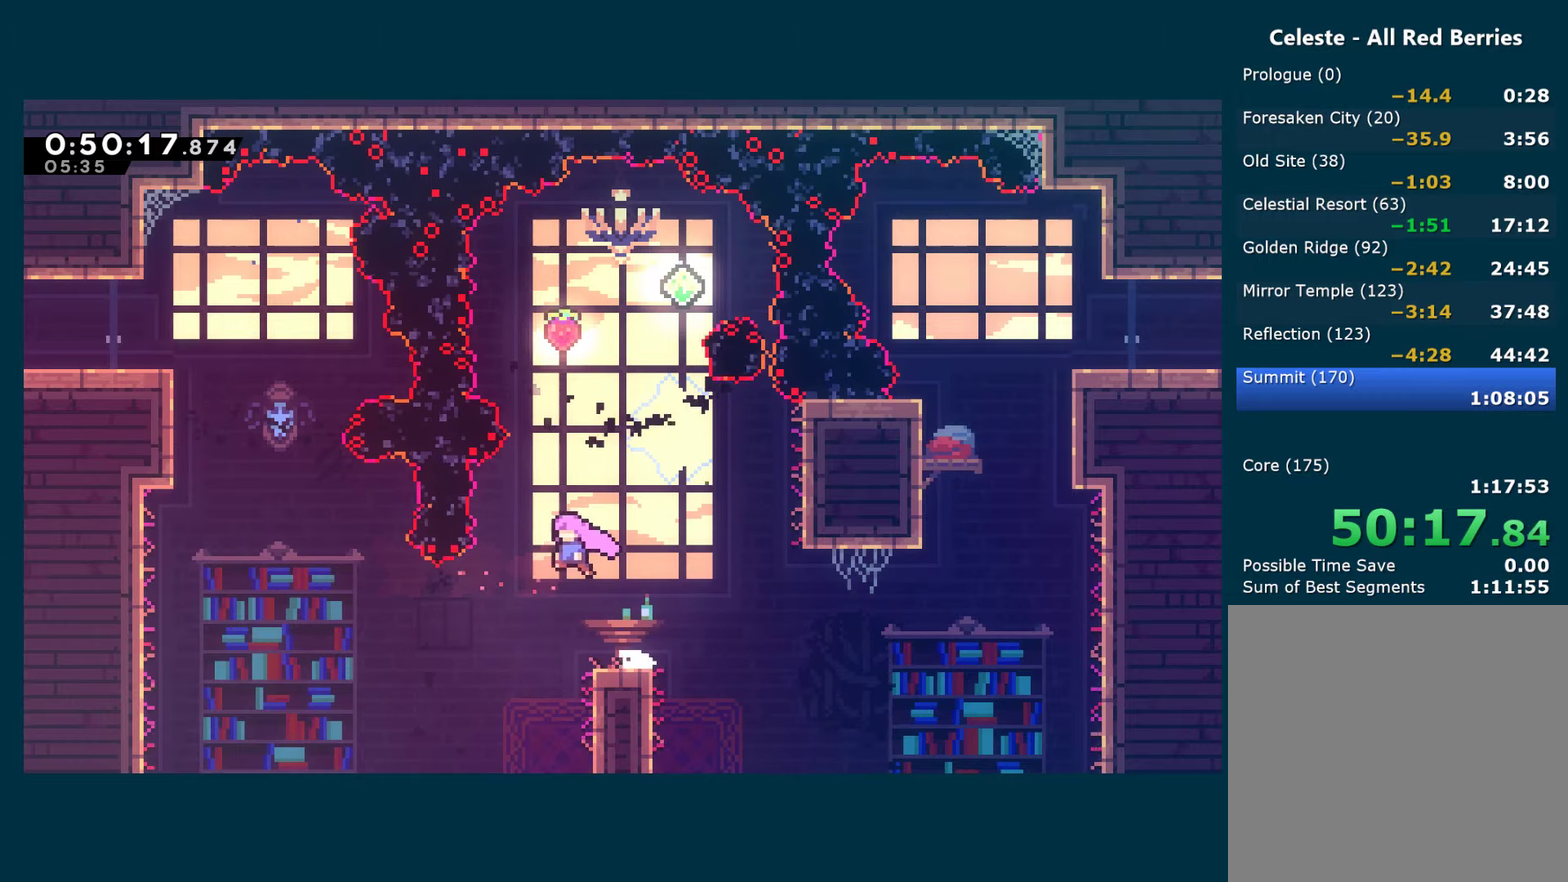
{"buttons": ["DPAD_RIGHT"], "left_stick": "center", "right_stick": "center", "events": [[33, "DPAD_UP", "down"], [67, "DPAD_LEFT", "up"], [83, "X", "down"], [100, "A", "up"], [250, "X", "up"], [350, "DPAD_RIGHT", "down"], [350, "X", "down"], [467, "X", "up"], [500, "DPAD_UP", "up"]]}
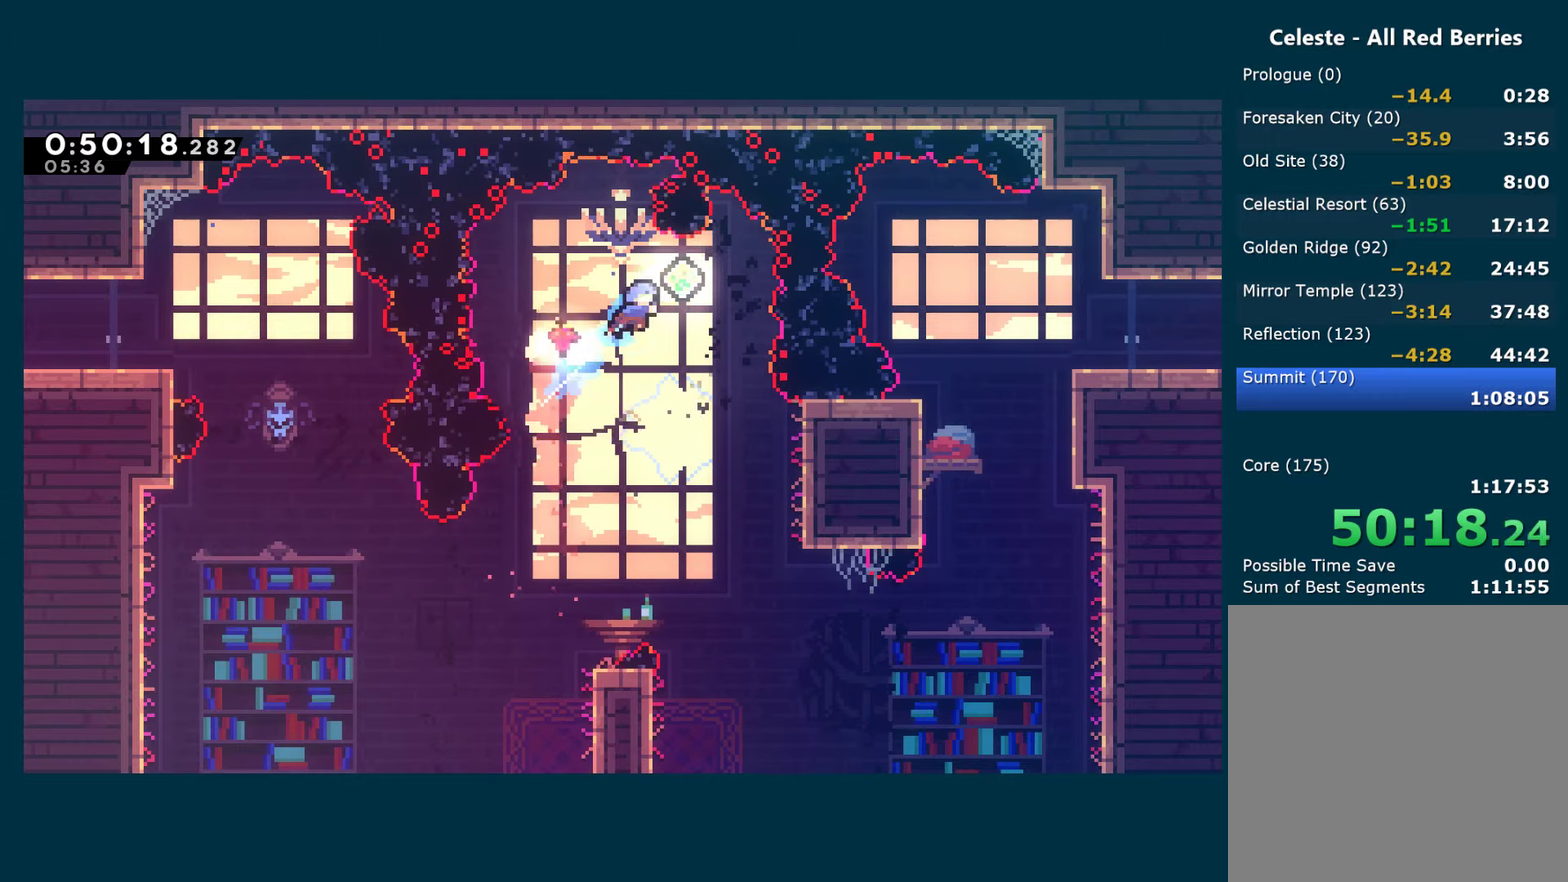
{"buttons": [], "left_stick": "center", "right_stick": "center", "events": [[17, "DPAD_RIGHT", "up"]]}
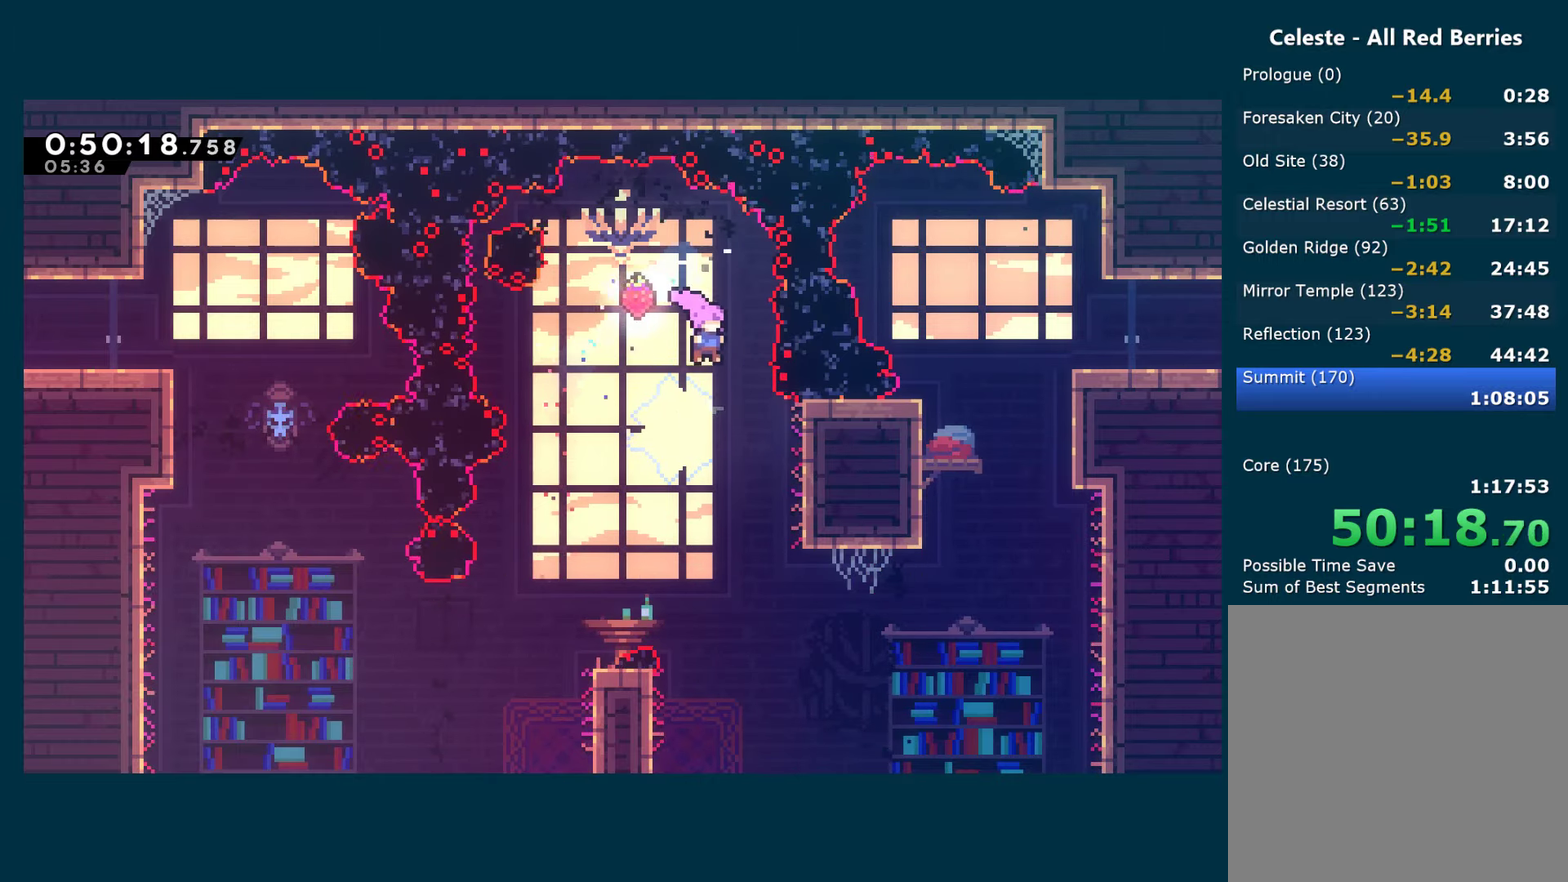
{"buttons": [], "left_stick": "center", "right_stick": "center", "events": [[67, "DPAD_RIGHT", "down"], [283, "DPAD_RIGHT", "up"]]}
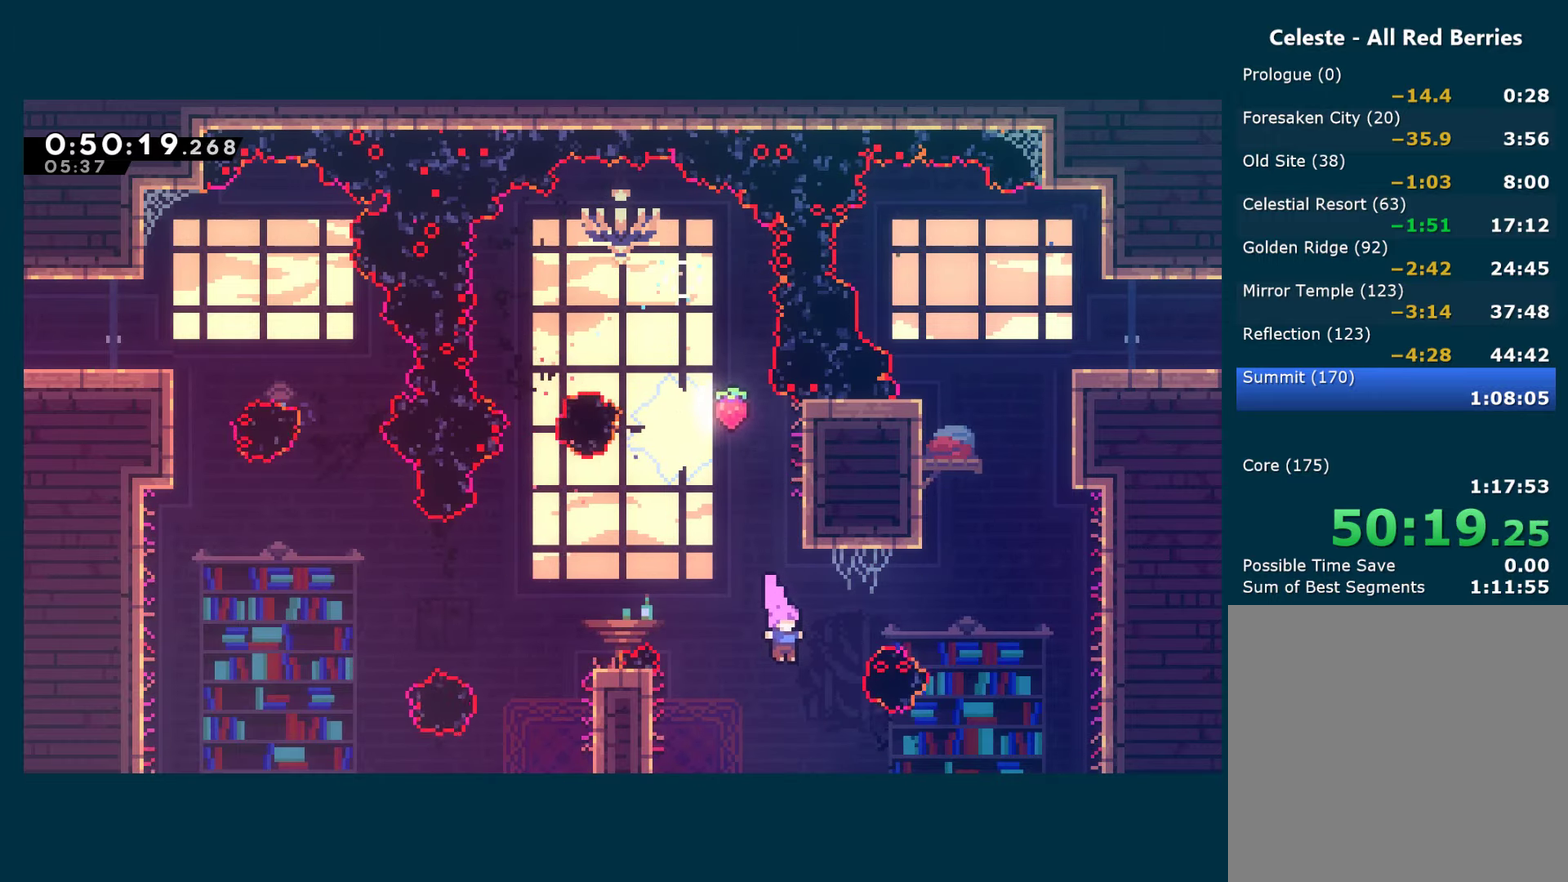
{"buttons": ["X", "DPAD_UP"], "left_stick": "center", "right_stick": "center", "events": [[33, "DPAD_RIGHT", "down"], [133, "X", "down"], [283, "X", "up"], [350, "DPAD_UP", "down"], [367, "DPAD_RIGHT", "up"], [400, "X", "down"]]}
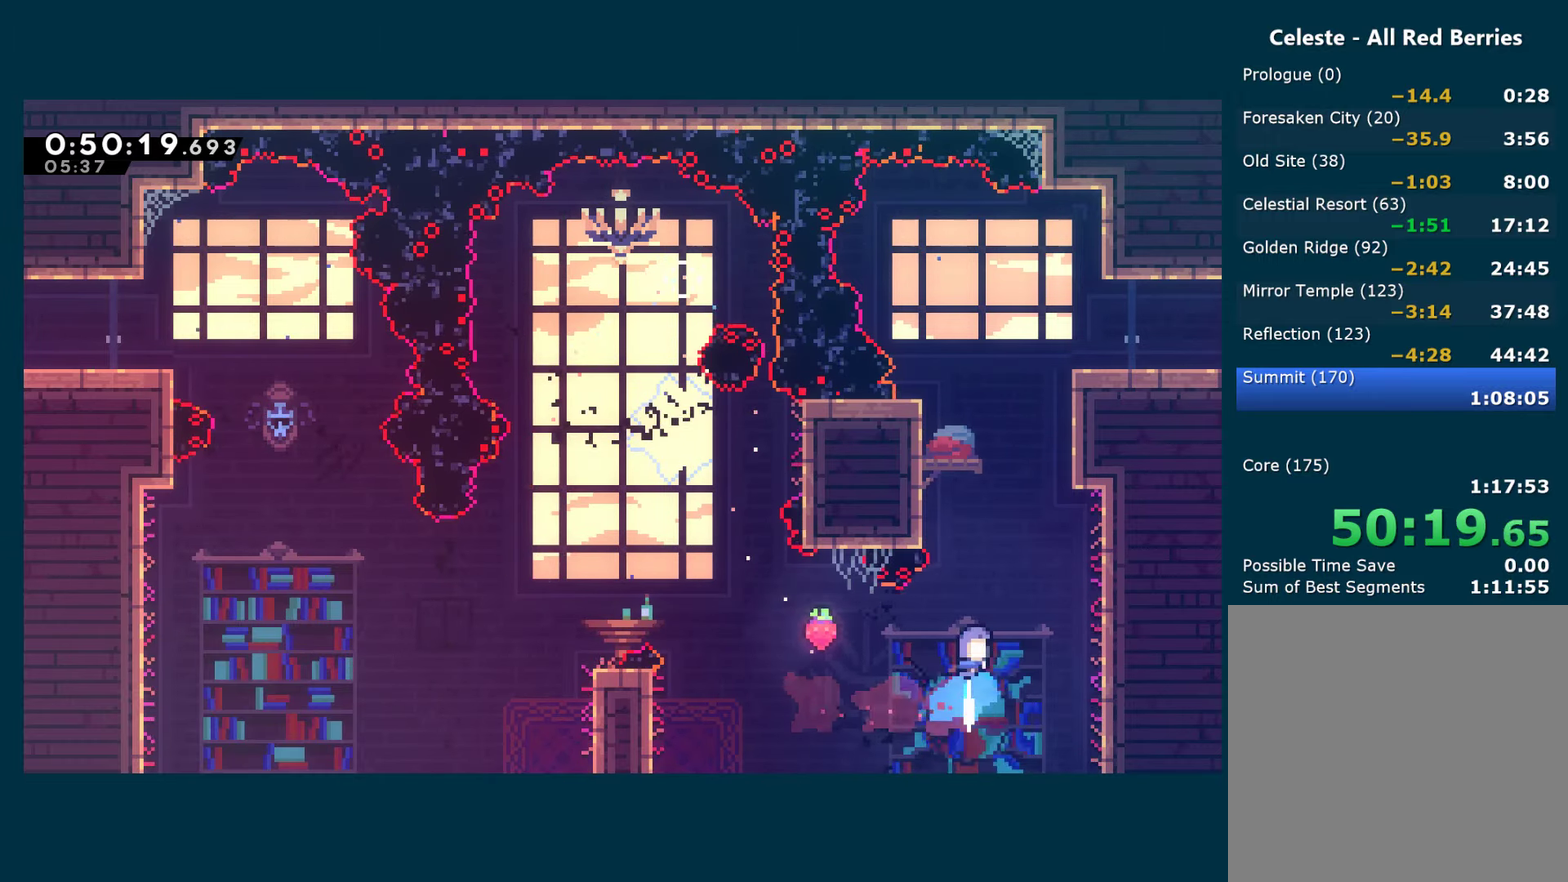
{"buttons": ["A", "X", "DPAD_RIGHT"], "left_stick": "center", "right_stick": "center", "events": [[150, "DPAD_LEFT", "down"], [250, "A", "down"], [367, "DPAD_LEFT", "up"], [383, "DPAD_UP", "up"], [400, "DPAD_RIGHT", "down"]]}
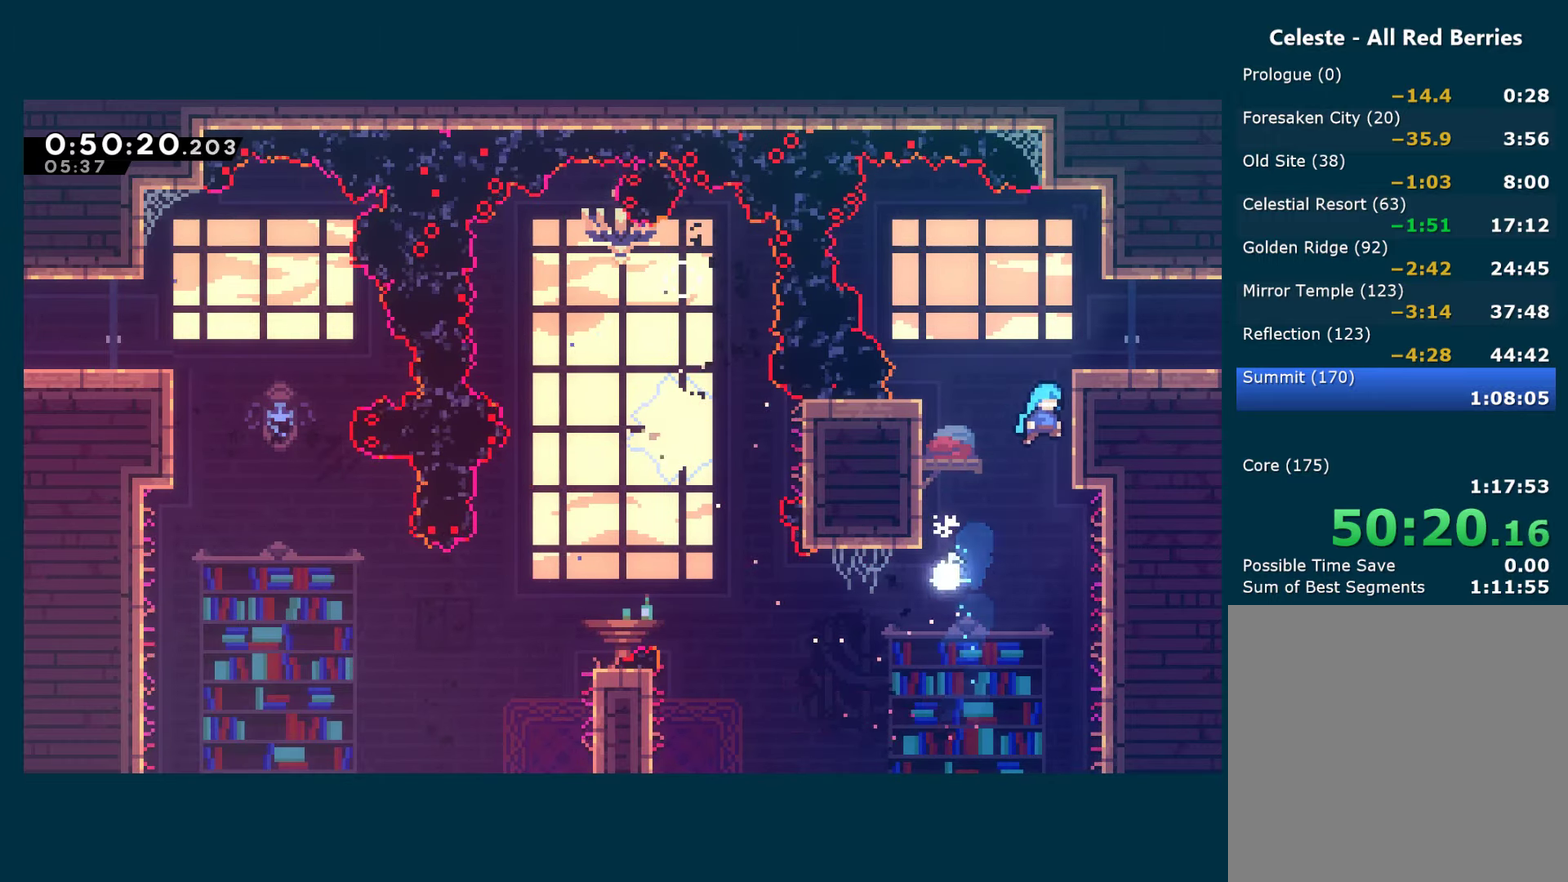
{"buttons": ["X", "DPAD_DOWN", "DPAD_RIGHT"], "left_stick": "center", "right_stick": "center", "events": [[33, "A", "up"], [50, "R1", "down"], [50, "X", "up"], [100, "A", "down"], [267, "A", "up"], [267, "R1", "up"], [467, "X", "down"], [483, "DPAD_DOWN", "down"]]}
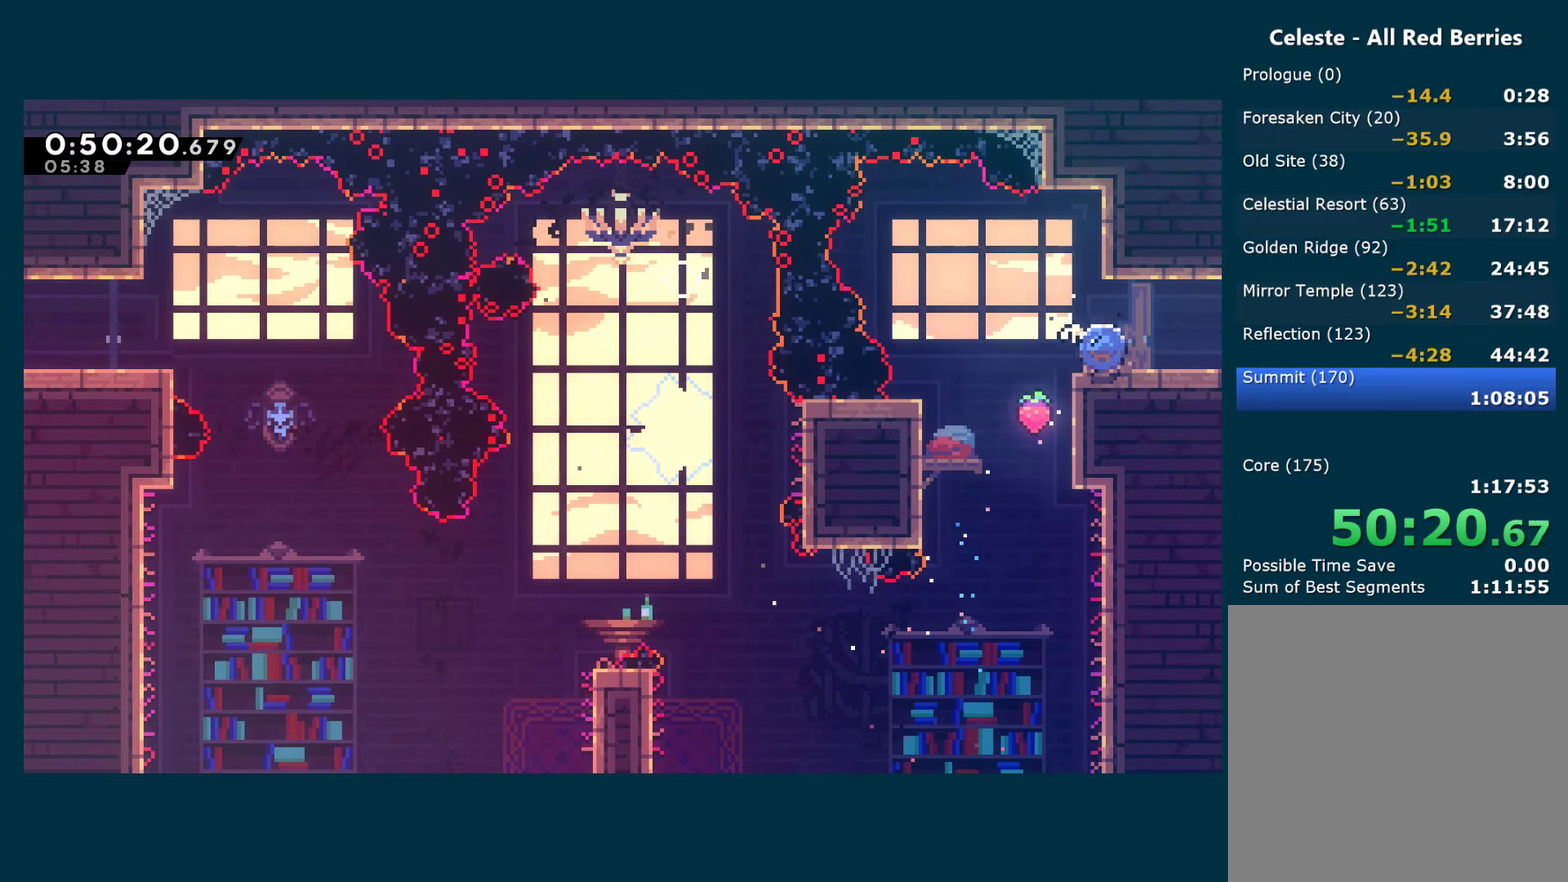
{"buttons": ["DPAD_RIGHT"], "left_stick": "center", "right_stick": "center", "events": [[150, "DPAD_DOWN", "up"], [150, "X", "up"]]}
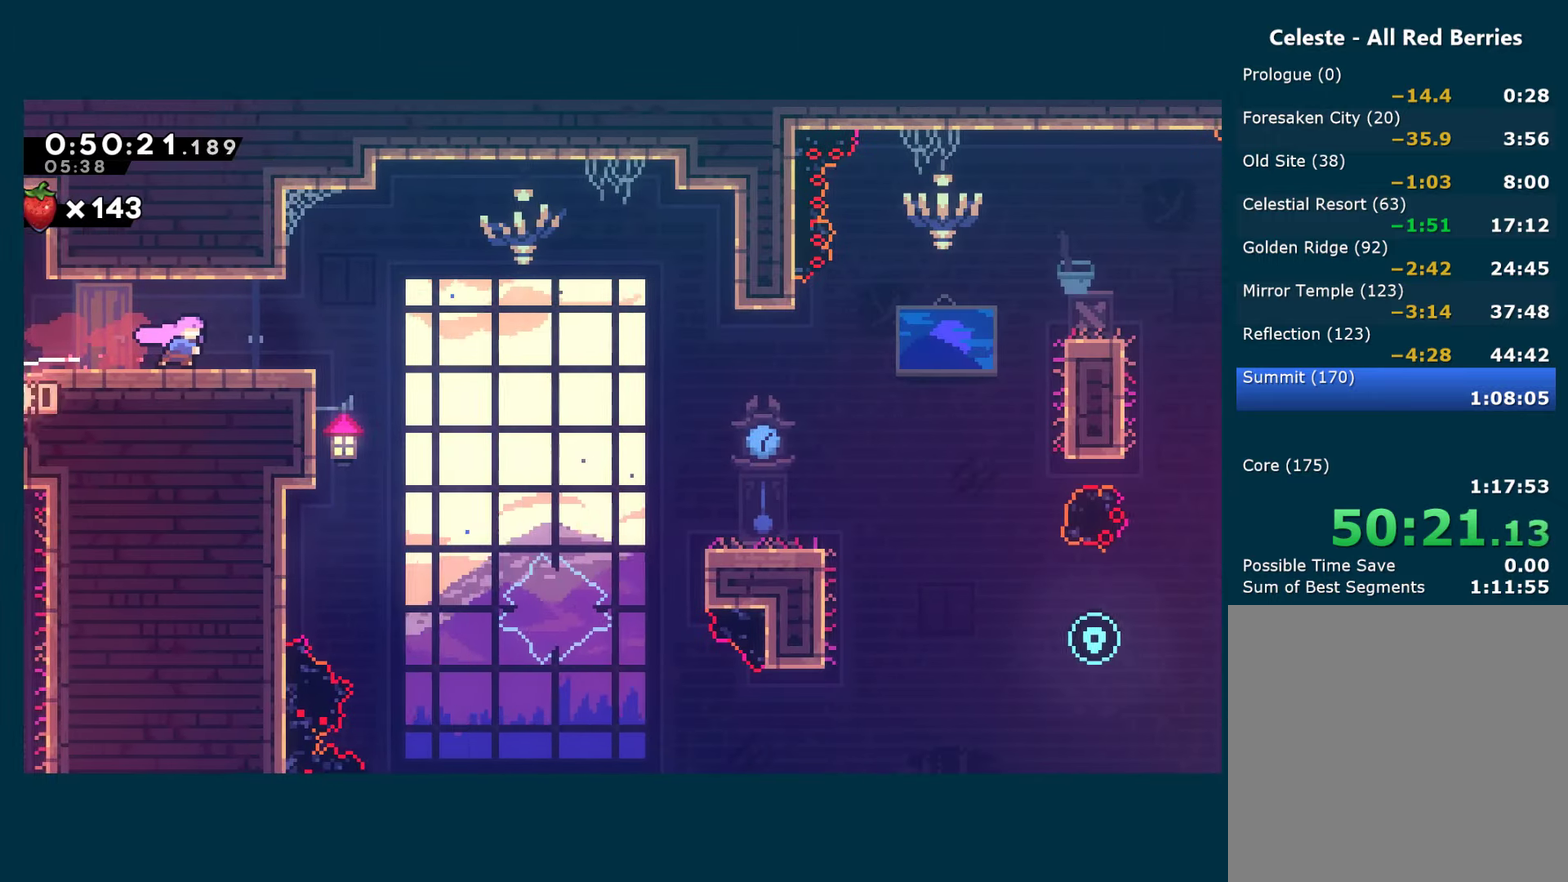
{"buttons": ["A", "DPAD_RIGHT"], "left_stick": "center", "right_stick": "center", "events": [[300, "A", "down"]]}
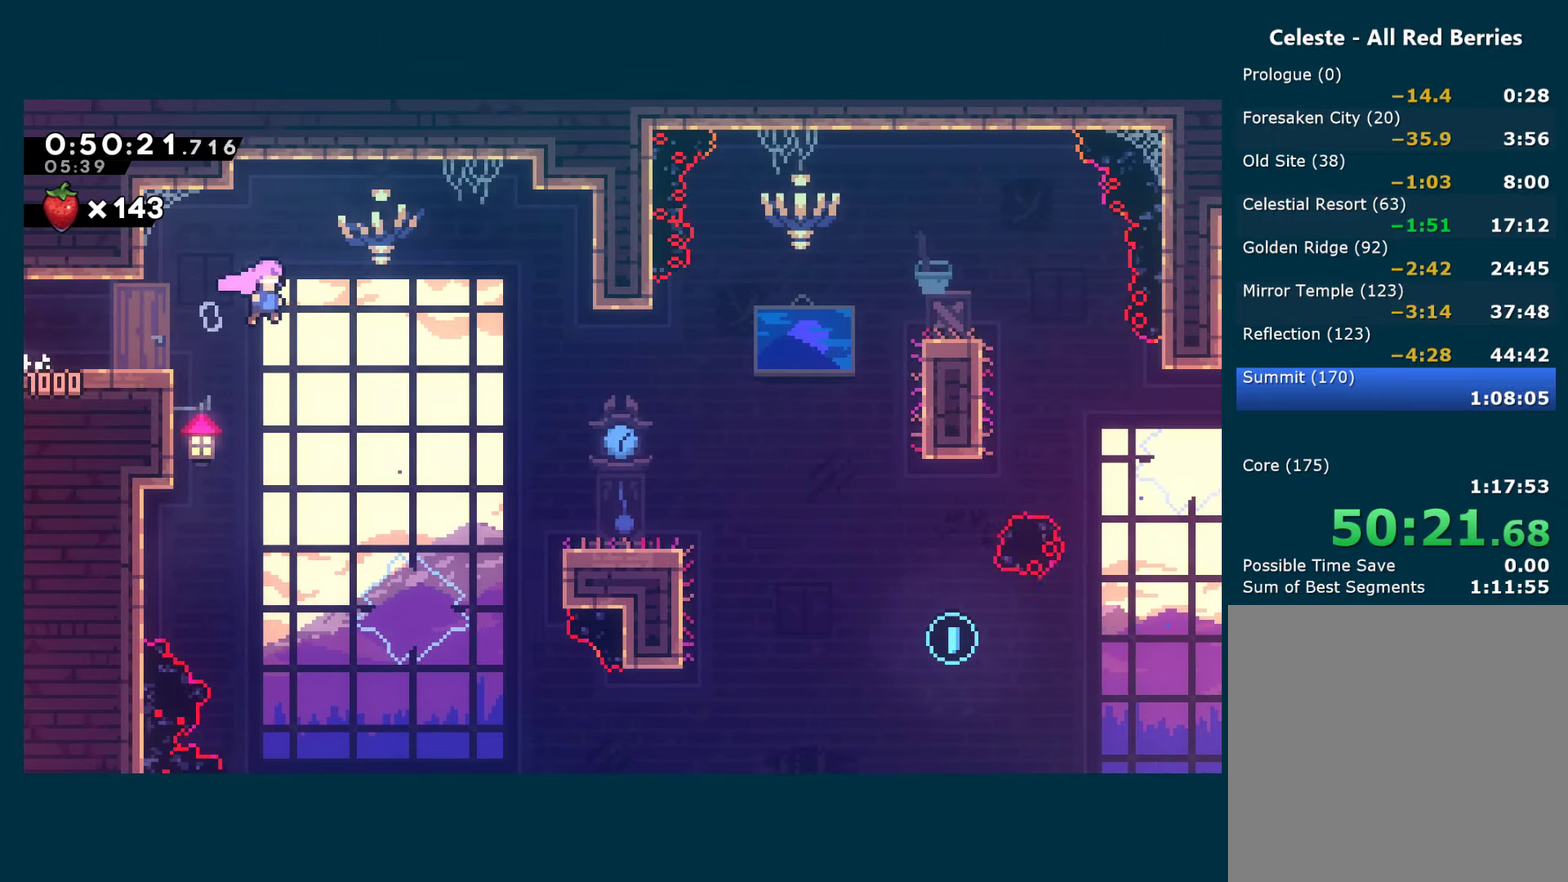
{"buttons": ["DPAD_RIGHT"], "left_stick": "center", "right_stick": "center", "events": [[33, "A", "up"]]}
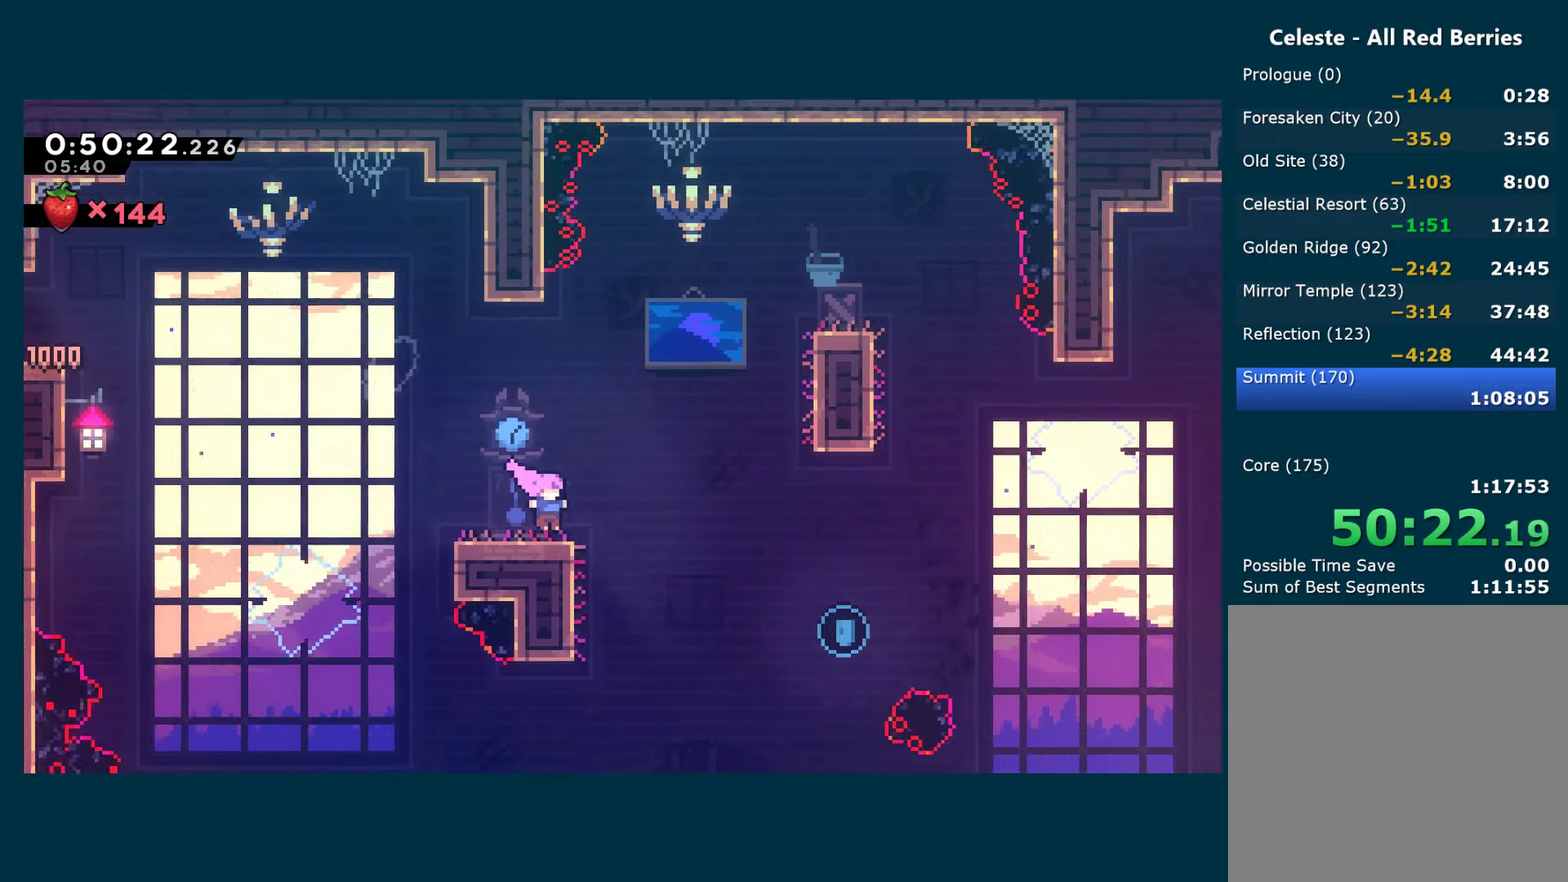
{"buttons": ["DPAD_RIGHT"], "left_stick": "center", "right_stick": "center", "events": [[33, "A", "down"], [167, "A", "up"]]}
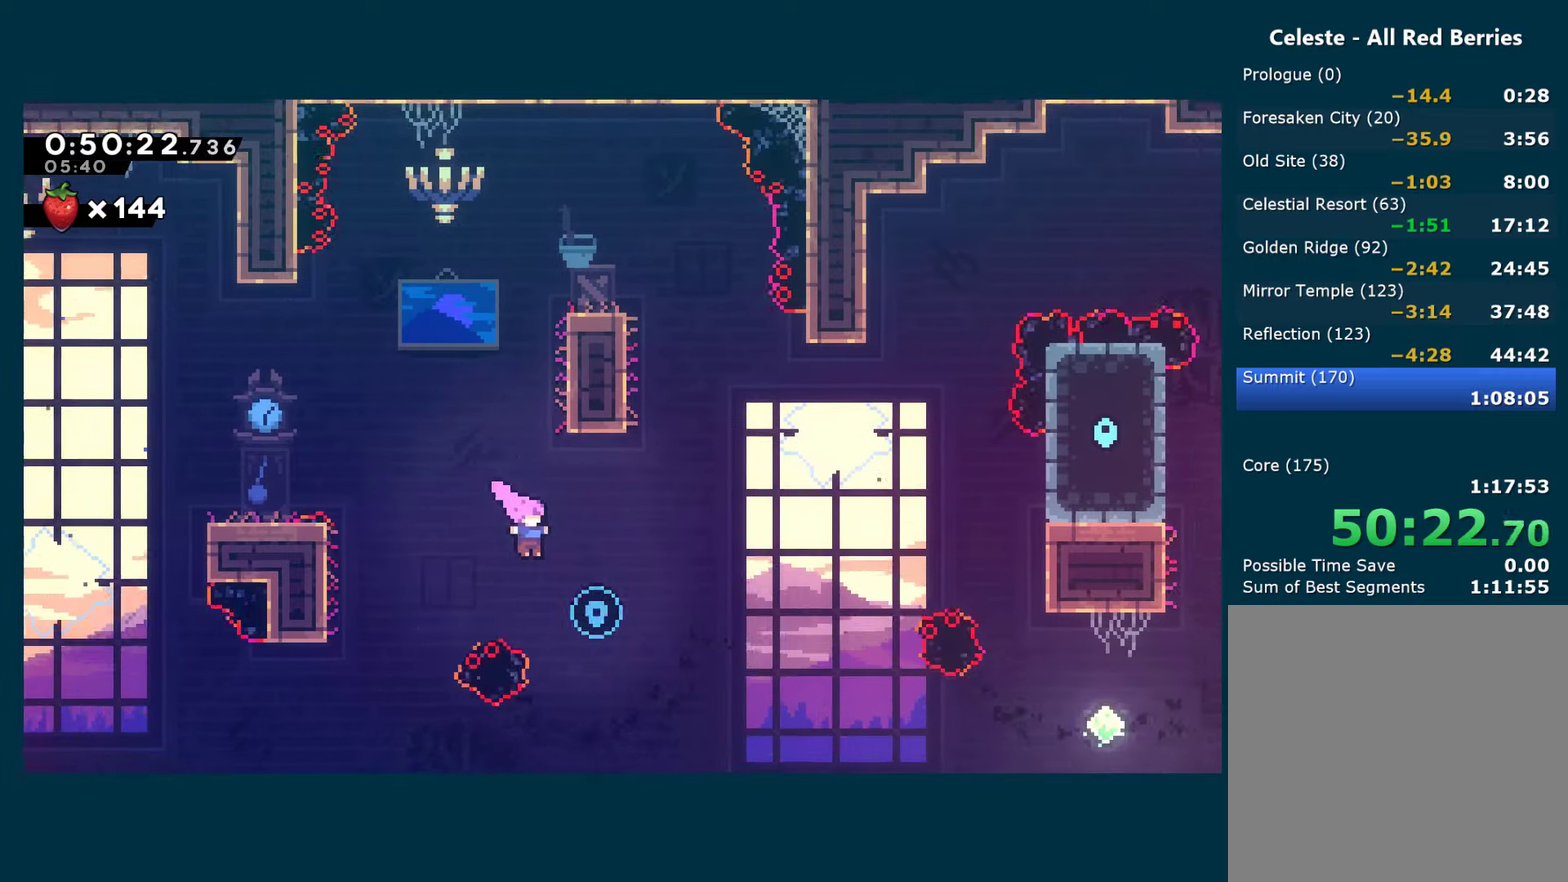
{"buttons": ["DPAD_RIGHT"], "left_stick": "center", "right_stick": "center", "events": [[150, "X", "down"], [367, "X", "up"]]}
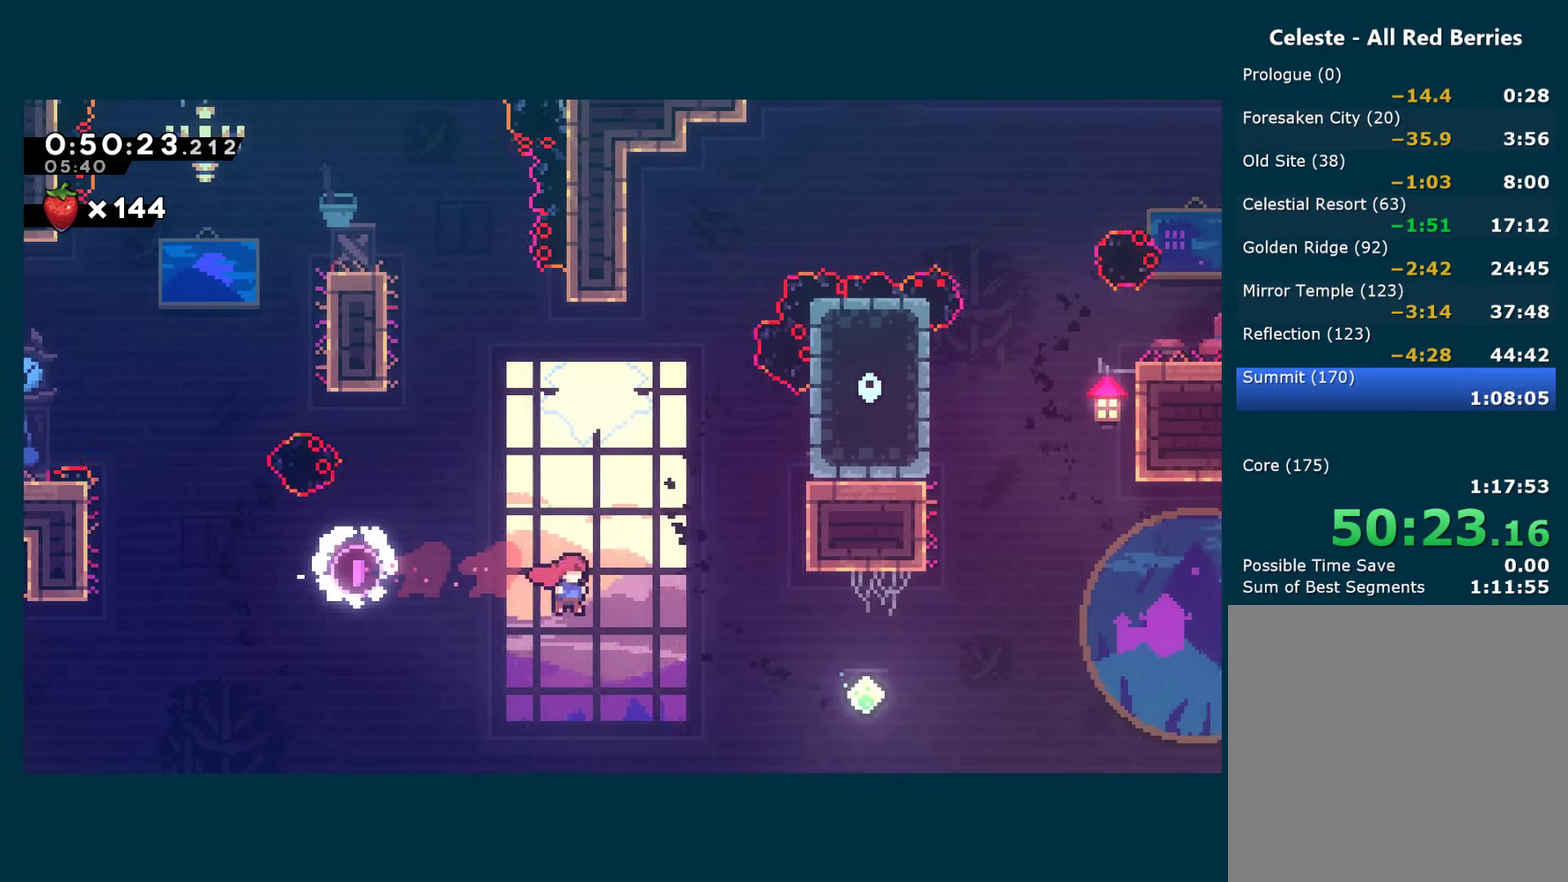
{"buttons": ["DPAD_UP", "DPAD_RIGHT"], "left_stick": "center", "right_stick": "center", "events": [[284, "DPAD_UP", "down"], [334, "X", "down"], [484, "X", "up"]]}
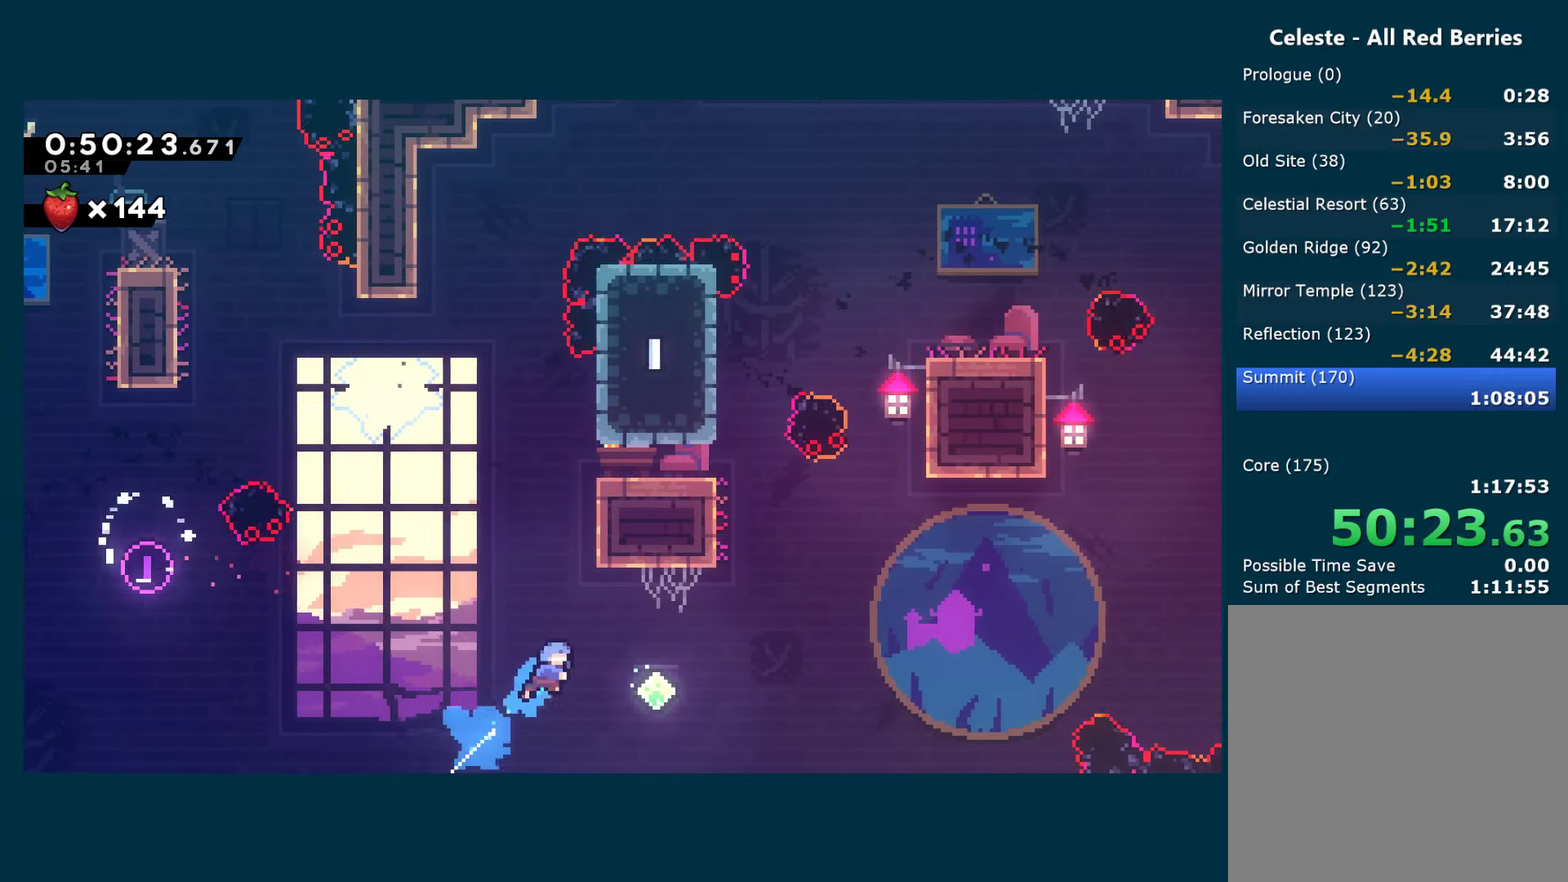
{"buttons": ["X", "DPAD_UP", "DPAD_RIGHT"], "left_stick": "center", "right_stick": "center", "events": [[367, "X", "down"]]}
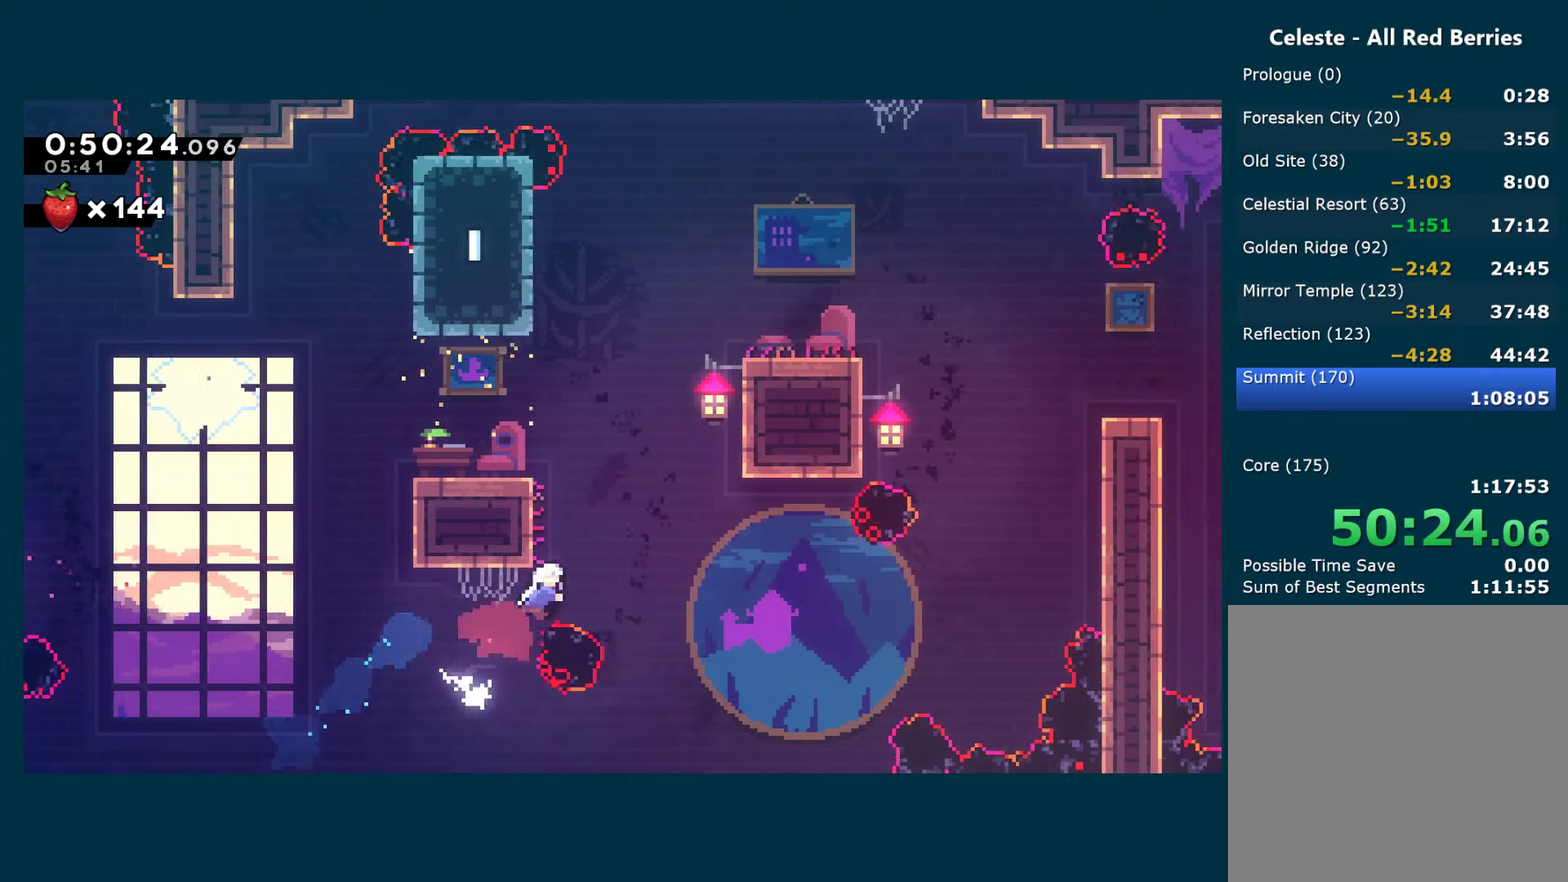
{"buttons": ["A", "R1", "DPAD_UP", "DPAD_RIGHT"], "left_stick": "center", "right_stick": "center", "events": [[100, "X", "up"], [234, "X", "down"], [350, "R1", "down"], [350, "X", "up"], [400, "A", "down"]]}